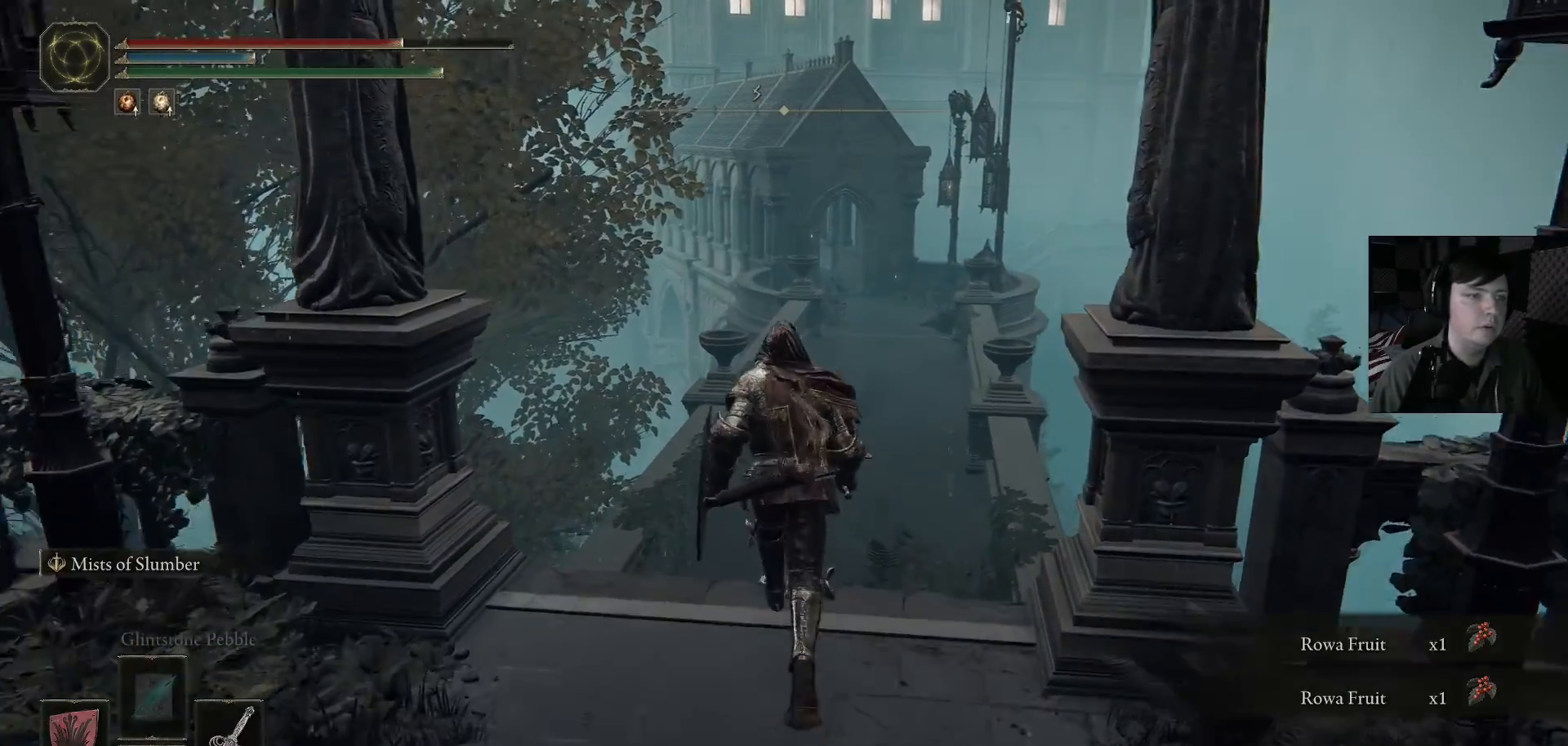
Gameplay with a controller (Xbox layout); each line is a JSON object with the inputs held at the frame after it. "events" lists button and stick changes between this image and that frame as [ms after this image, input, new state], when the widget could be followed in between.
{"buttons": [], "left_stick": "up", "right_stick": "center", "events": []}
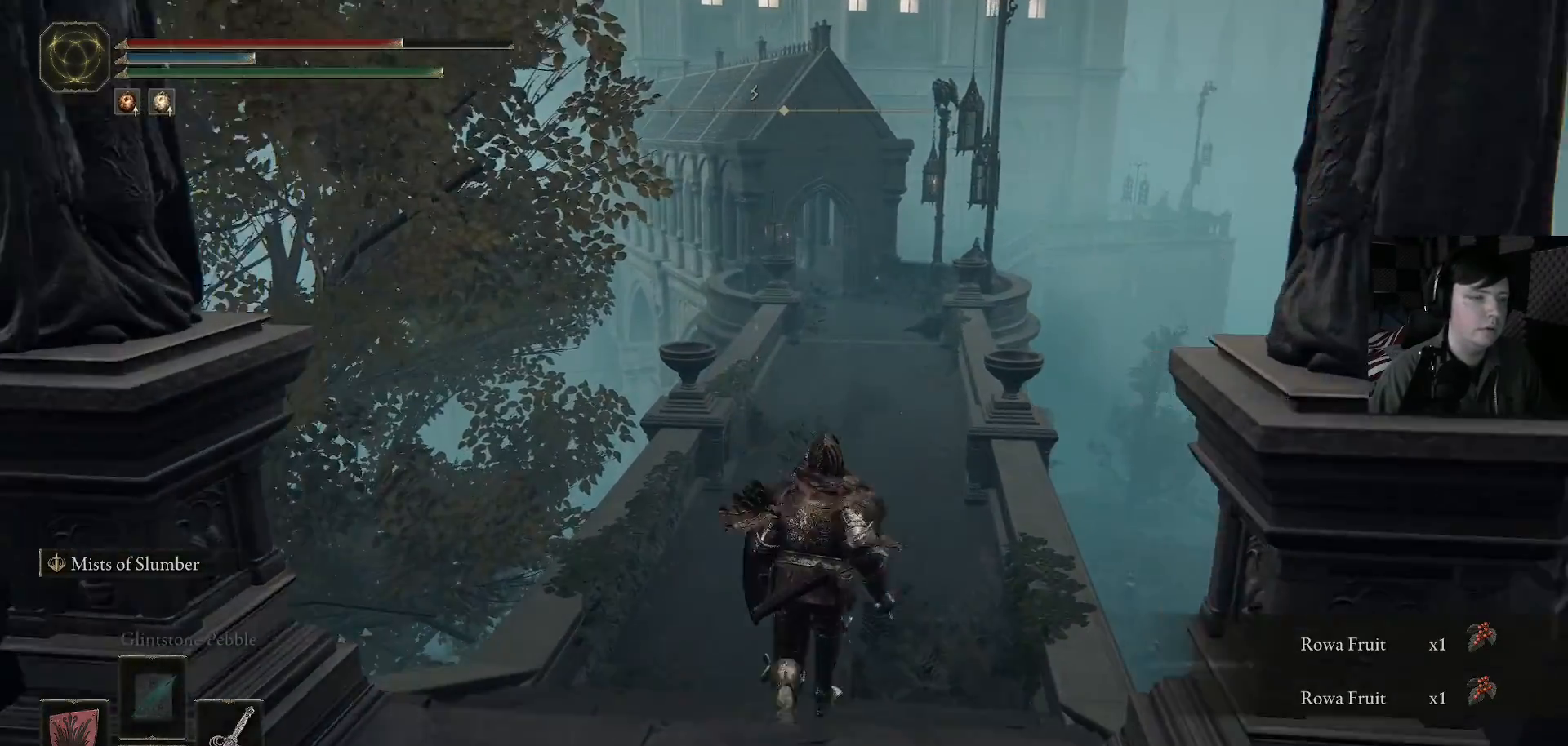
{"buttons": [], "left_stick": "up", "right_stick": "center", "events": [[100, "X", "down"], [167, "X", "up"]]}
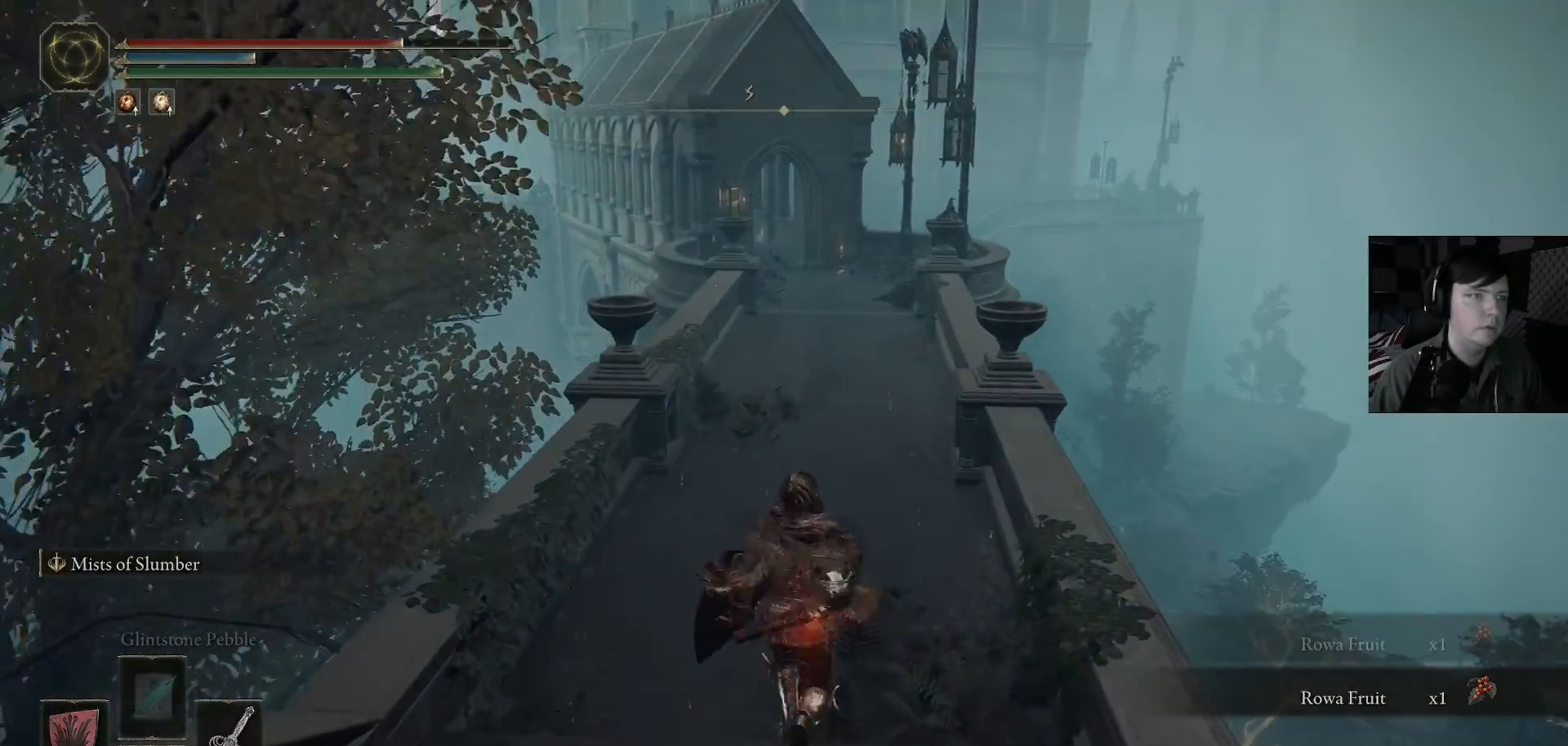
{"buttons": [], "left_stick": "up", "right_stick": "center", "events": []}
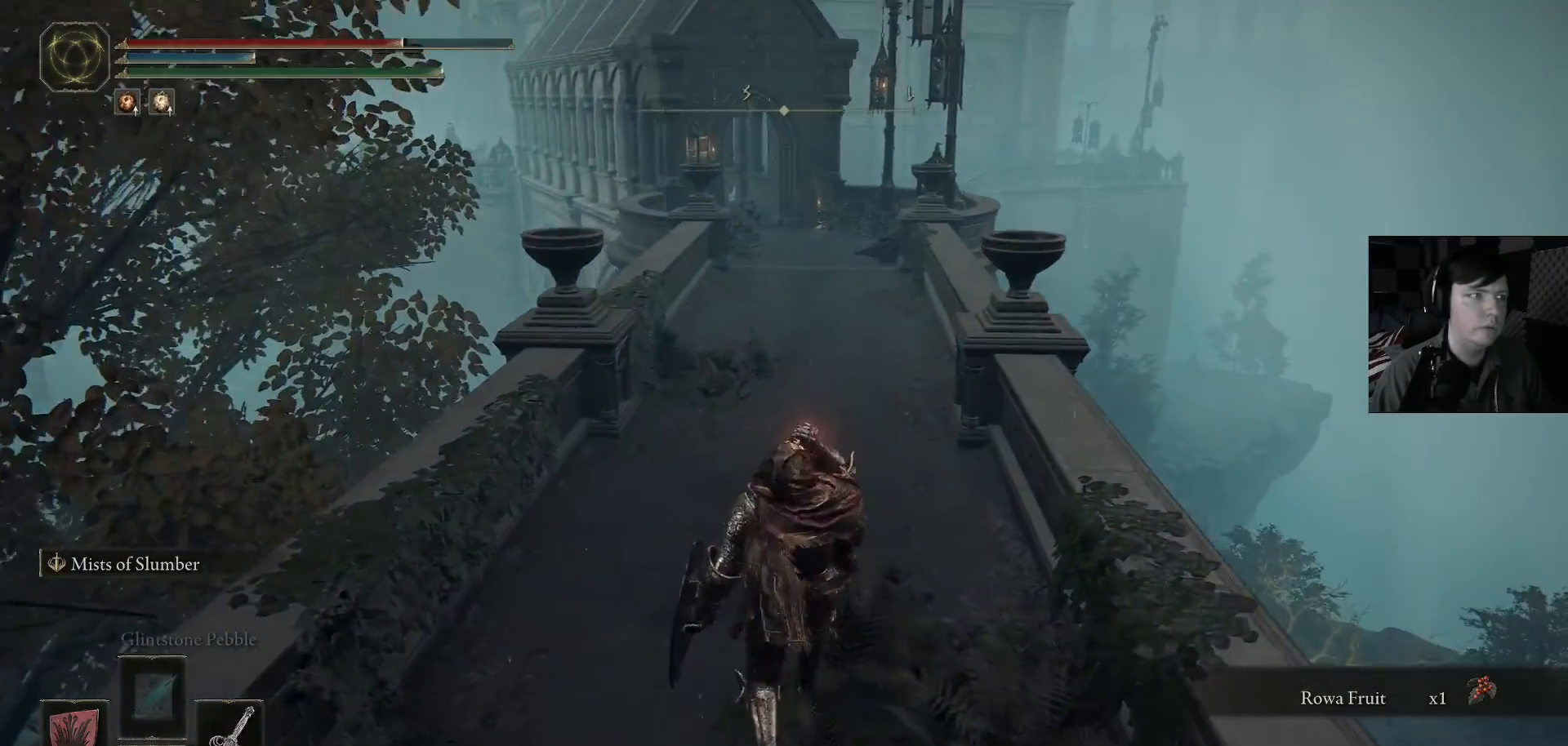
{"buttons": [], "left_stick": "up", "right_stick": "center", "events": [[300, "right_stick", "left"], [433, "right_stick", "center"]]}
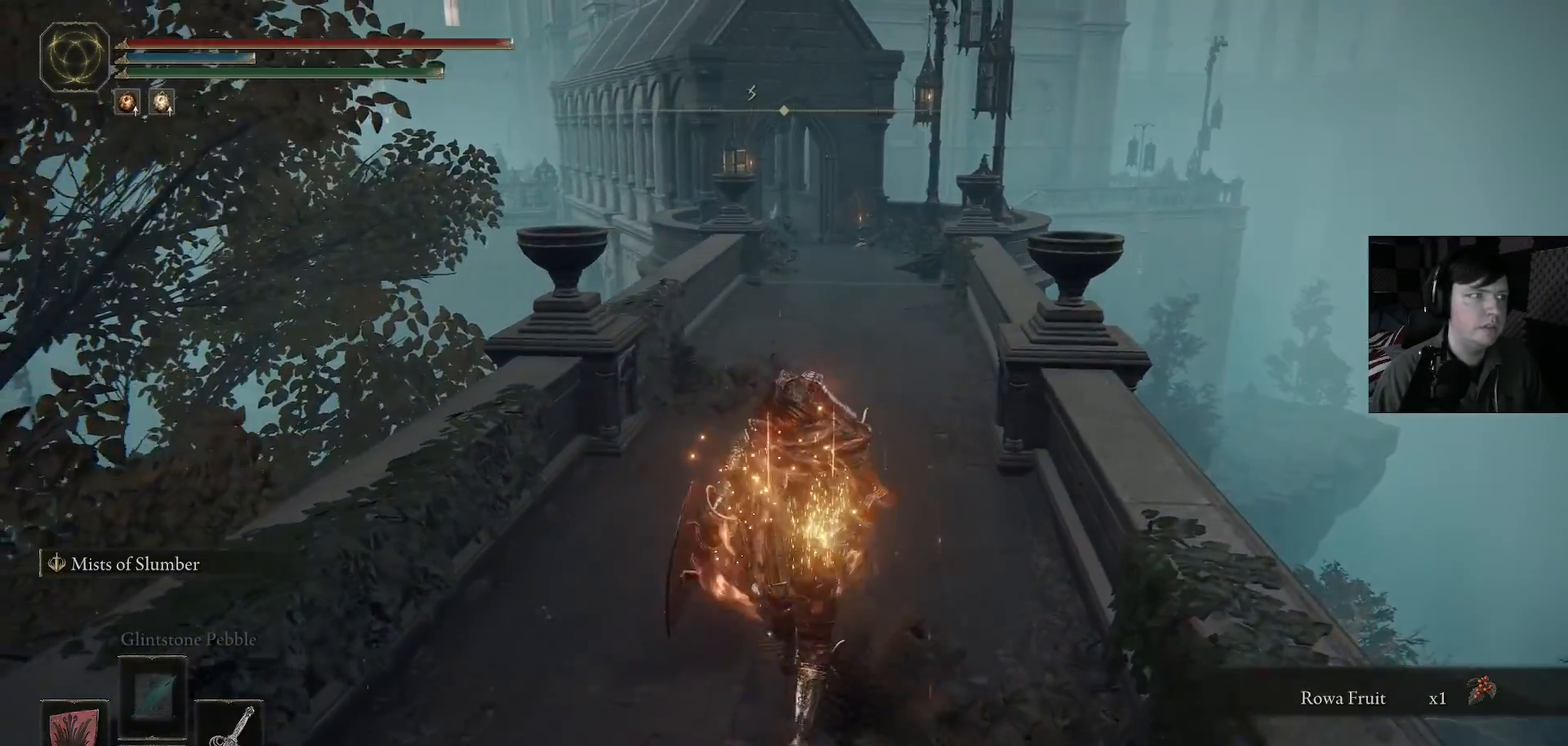
{"buttons": [], "left_stick": "up", "right_stick": "left", "events": [[500, "right_stick", "left"]]}
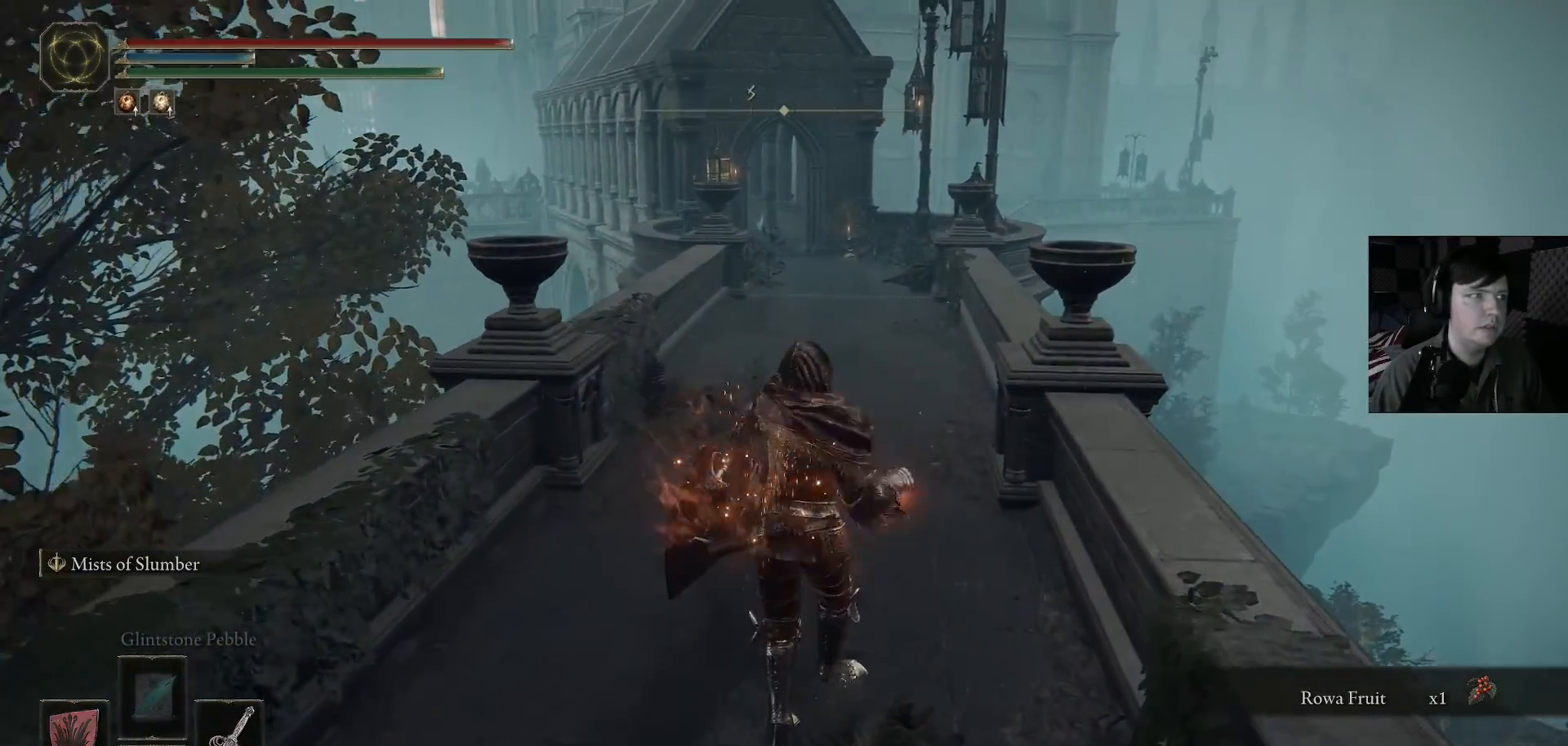
{"buttons": [], "left_stick": "up", "right_stick": "left", "events": [[133, "right_stick", "center"], [500, "right_stick", "left"]]}
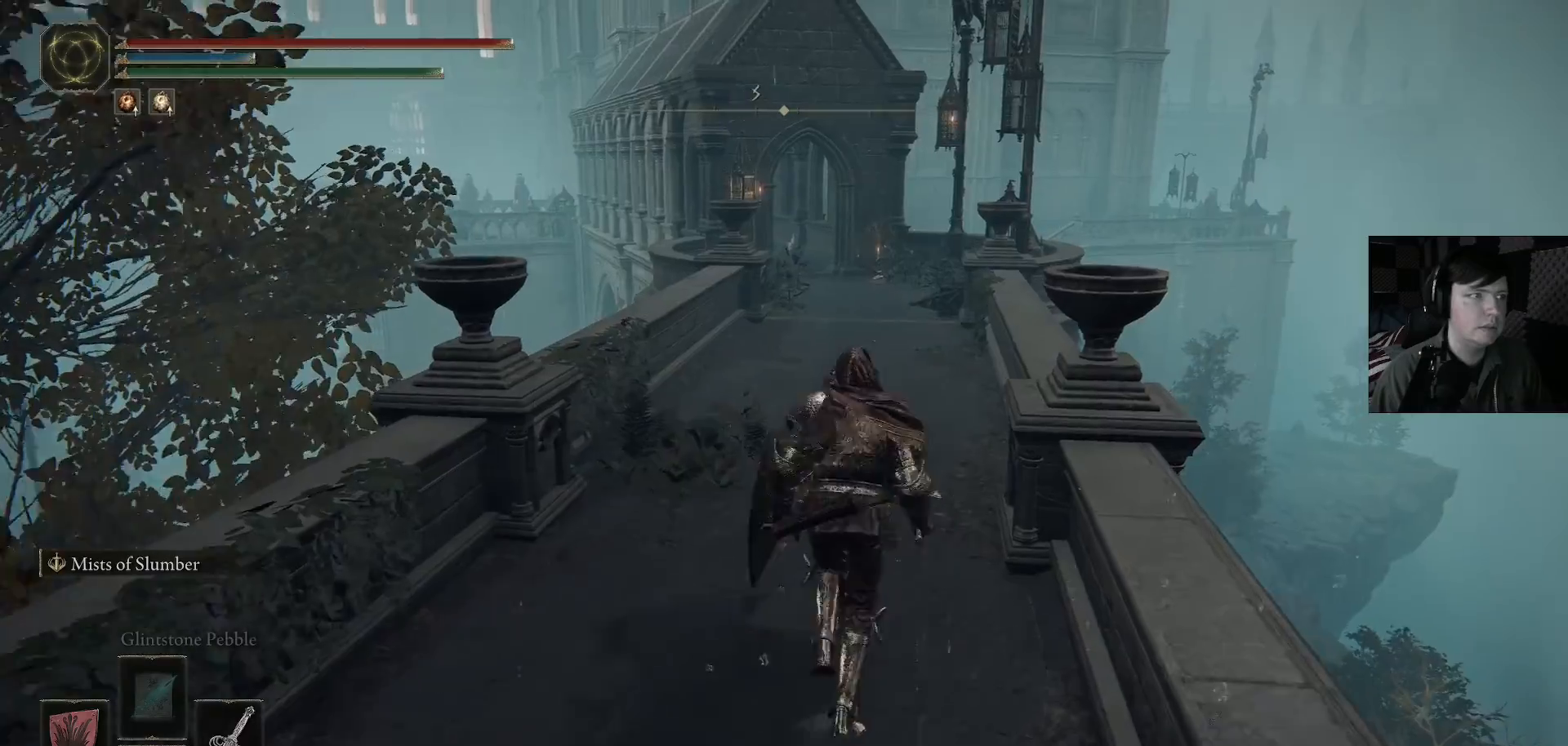
{"buttons": [], "left_stick": "up", "right_stick": "center", "events": [[133, "right_stick", "center"]]}
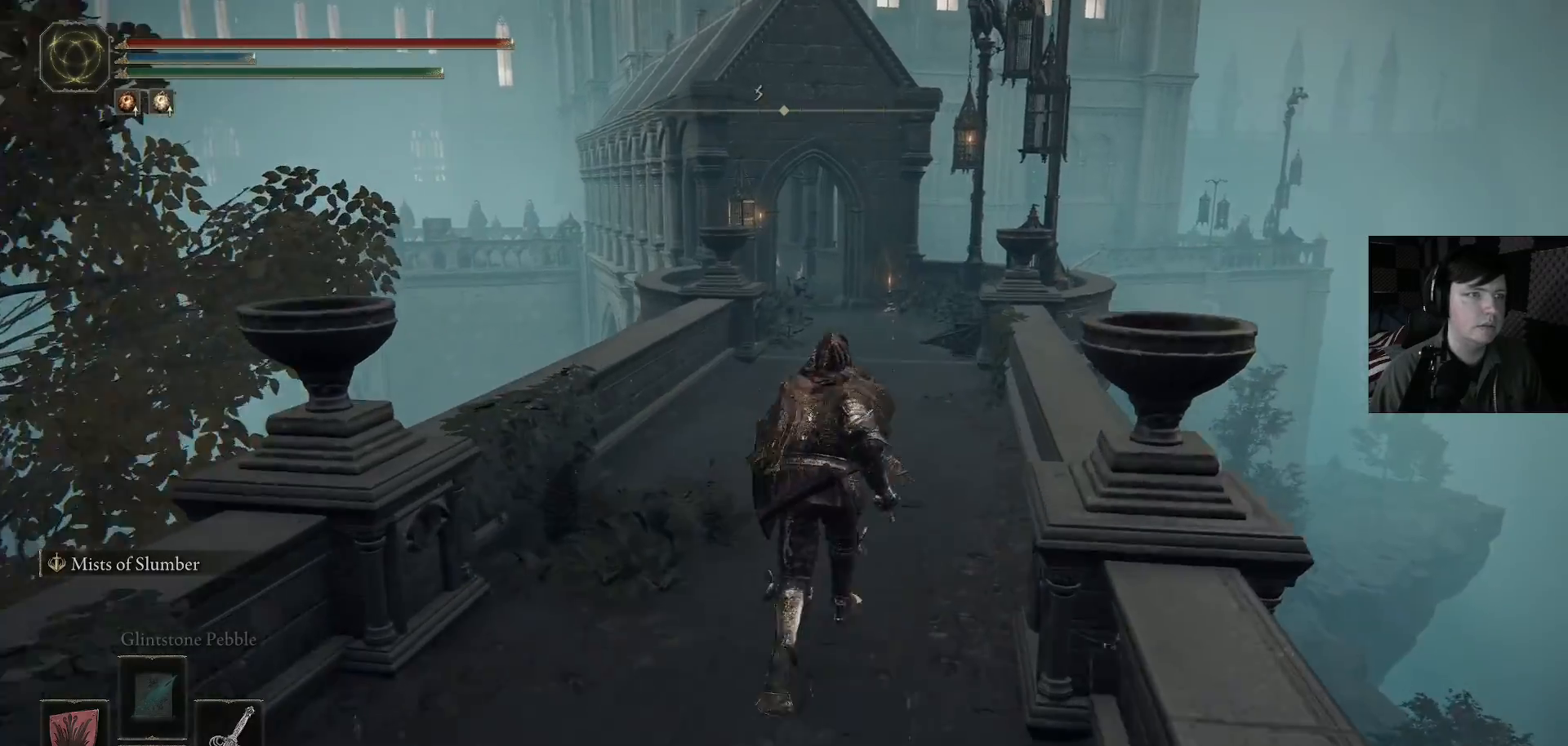
{"buttons": [], "left_stick": "up", "right_stick": "center", "events": [[33, "right_stick", "left"], [333, "right_stick", "center"]]}
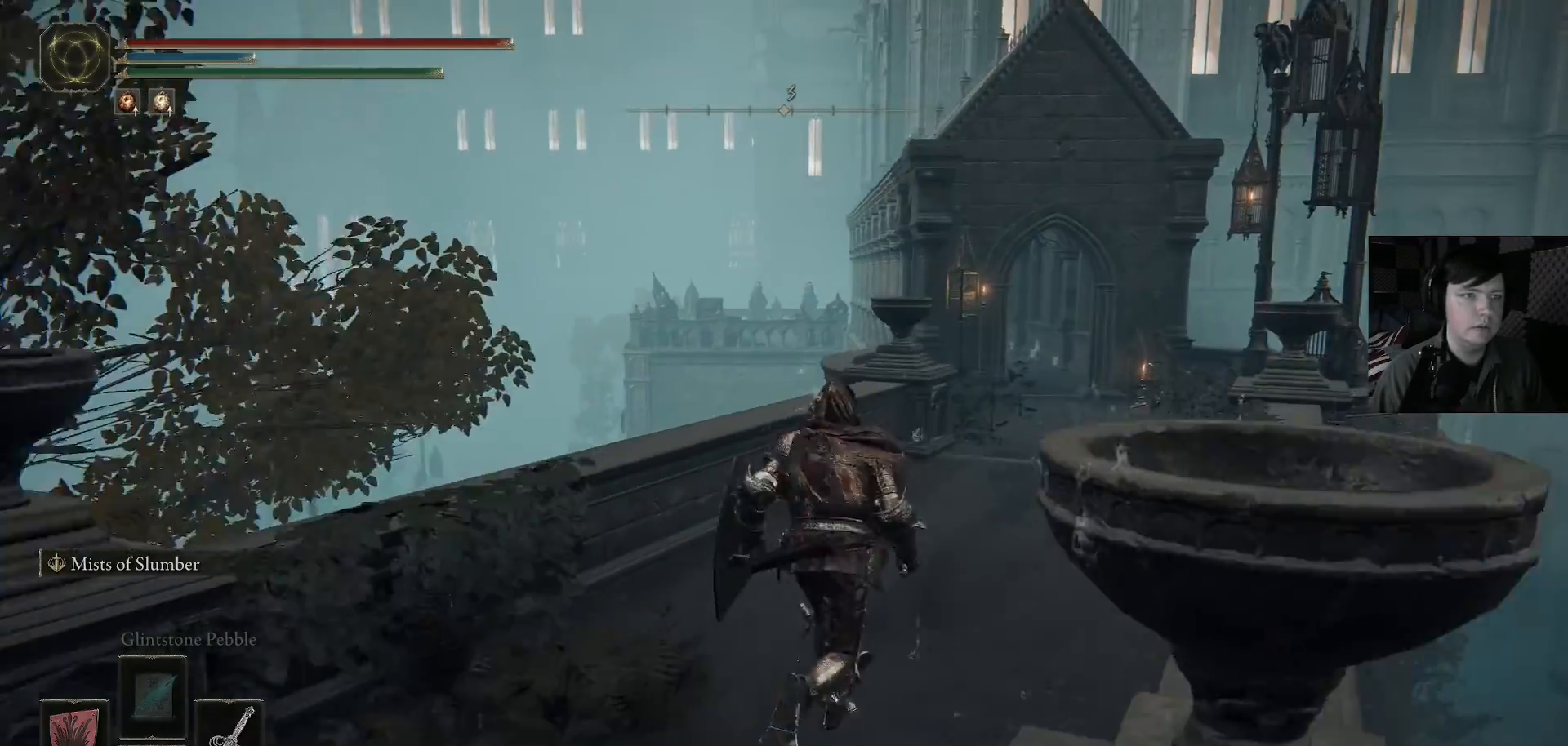
{"buttons": ["B"], "left_stick": "up-right", "right_stick": "center", "events": [[33, "B", "down"], [167, "left_stick", "up-right"]]}
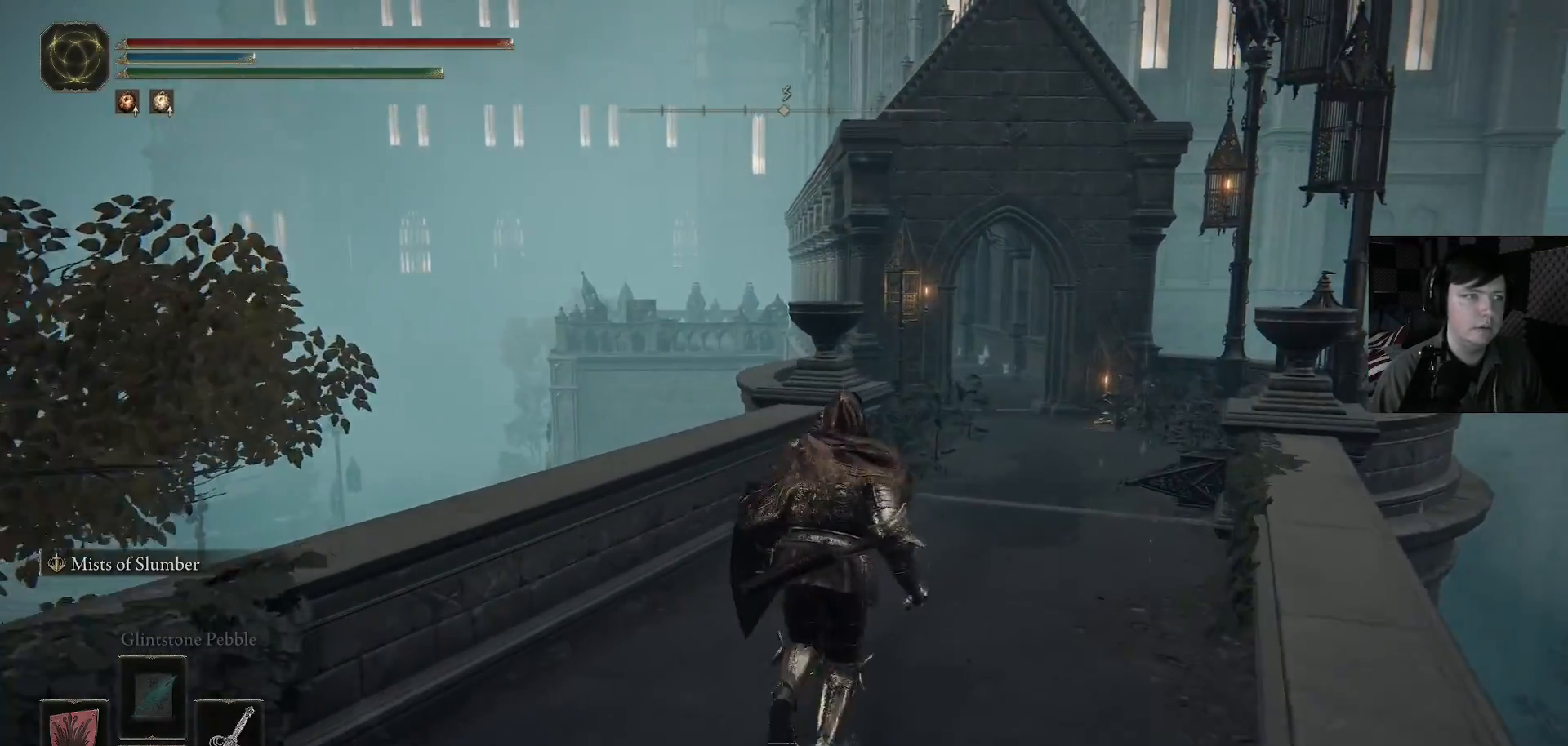
{"buttons": [], "left_stick": "up-right", "right_stick": "center", "events": [[500, "B", "up"]]}
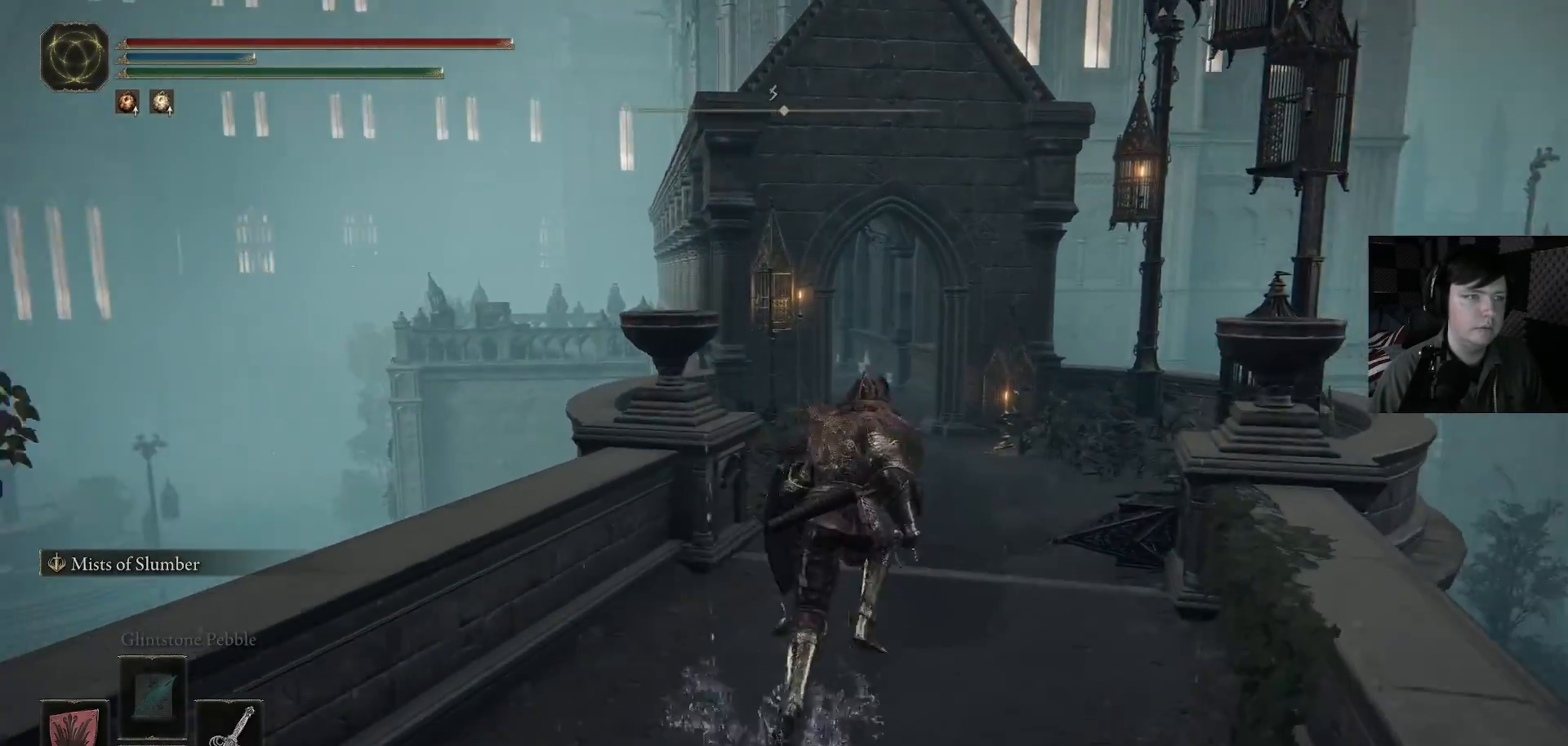
{"buttons": [], "left_stick": "up-right", "right_stick": "center", "events": [[167, "right_stick", "left"], [367, "right_stick", "center"]]}
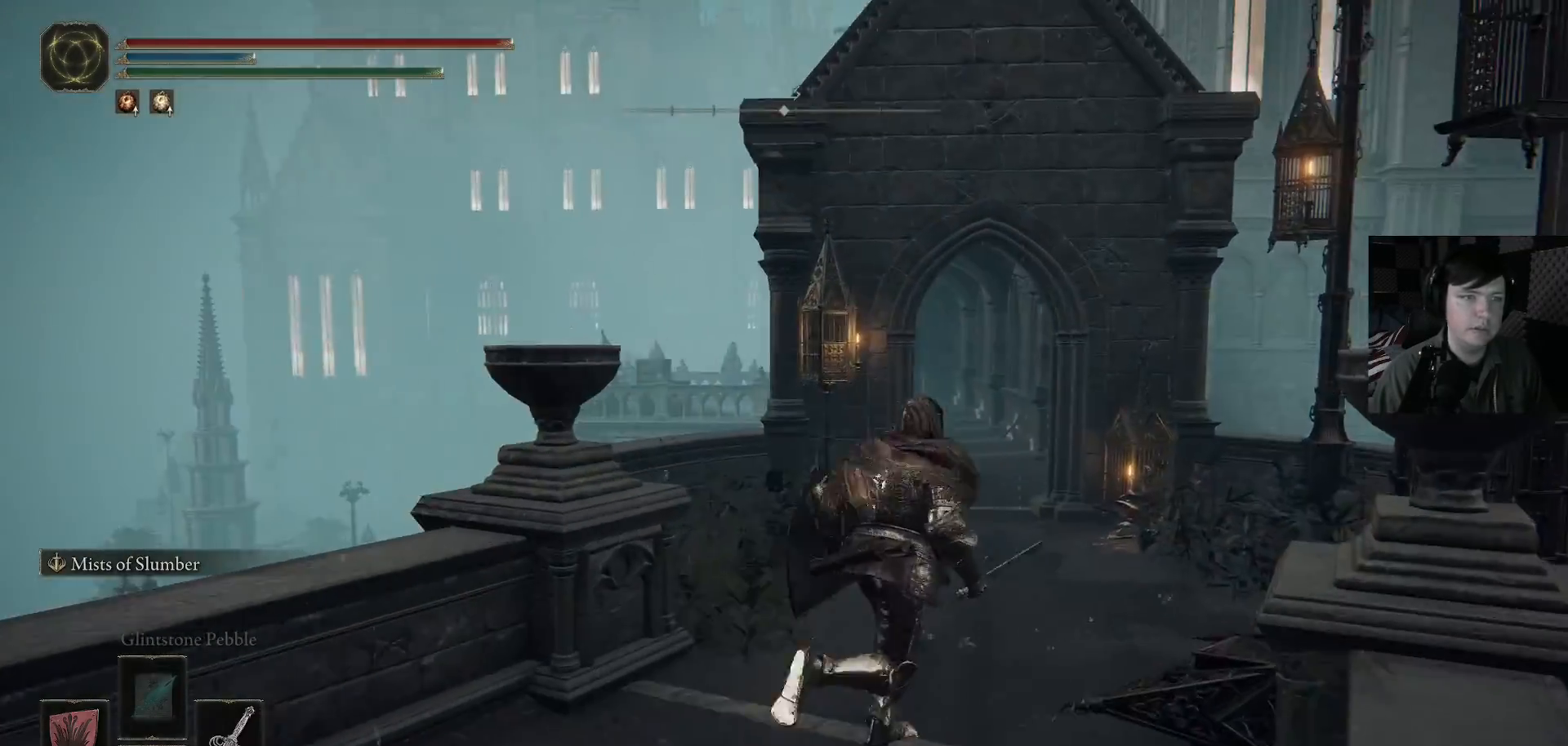
{"buttons": [], "left_stick": "center", "right_stick": "down-left", "events": [[33, "right_stick", "left"], [200, "right_stick", "center"], [467, "left_stick", "center"], [500, "right_stick", "down-left"]]}
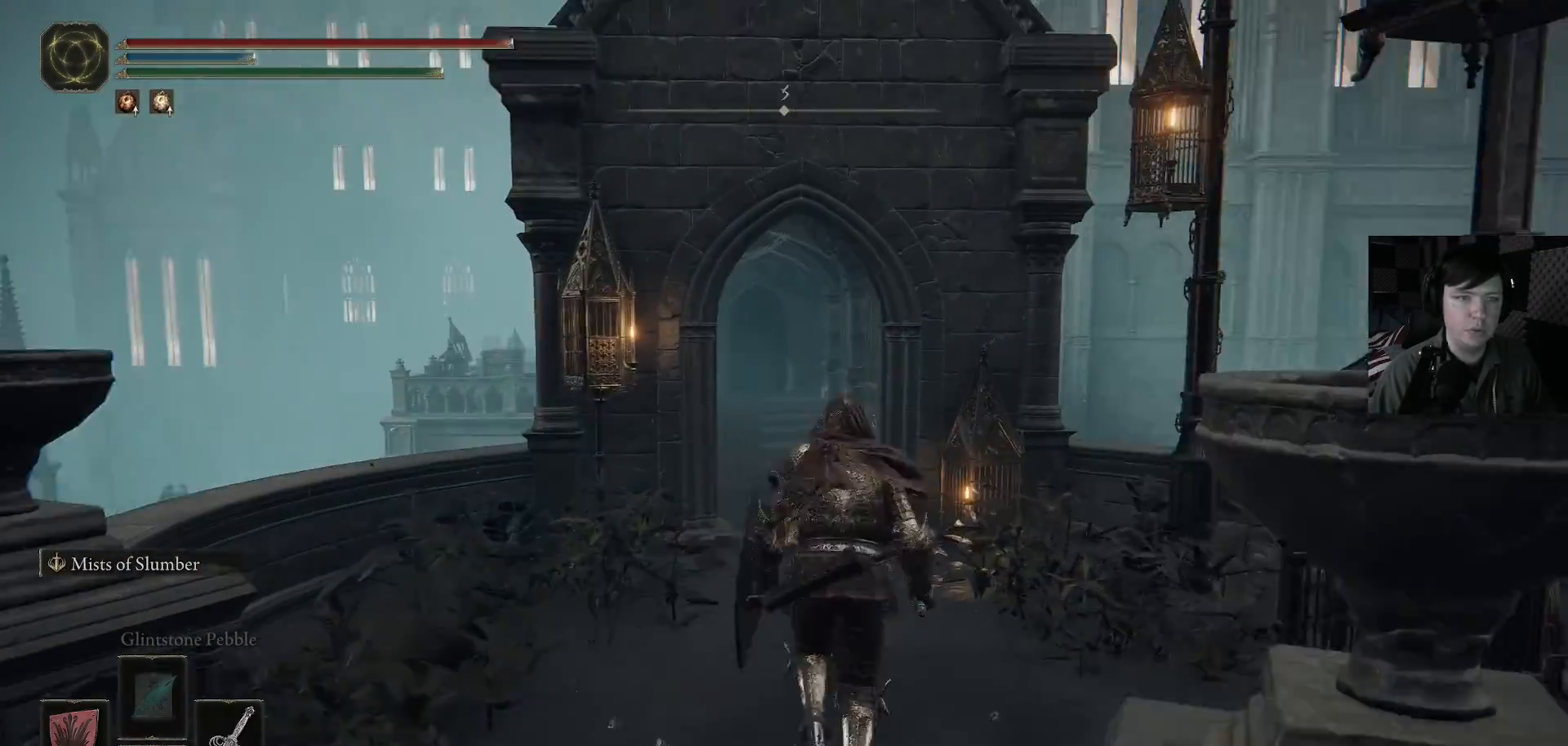
{"buttons": ["B"], "left_stick": "up", "right_stick": "center", "events": [[100, "right_stick", "center"], [333, "left_stick", "up"], [500, "B", "down"]]}
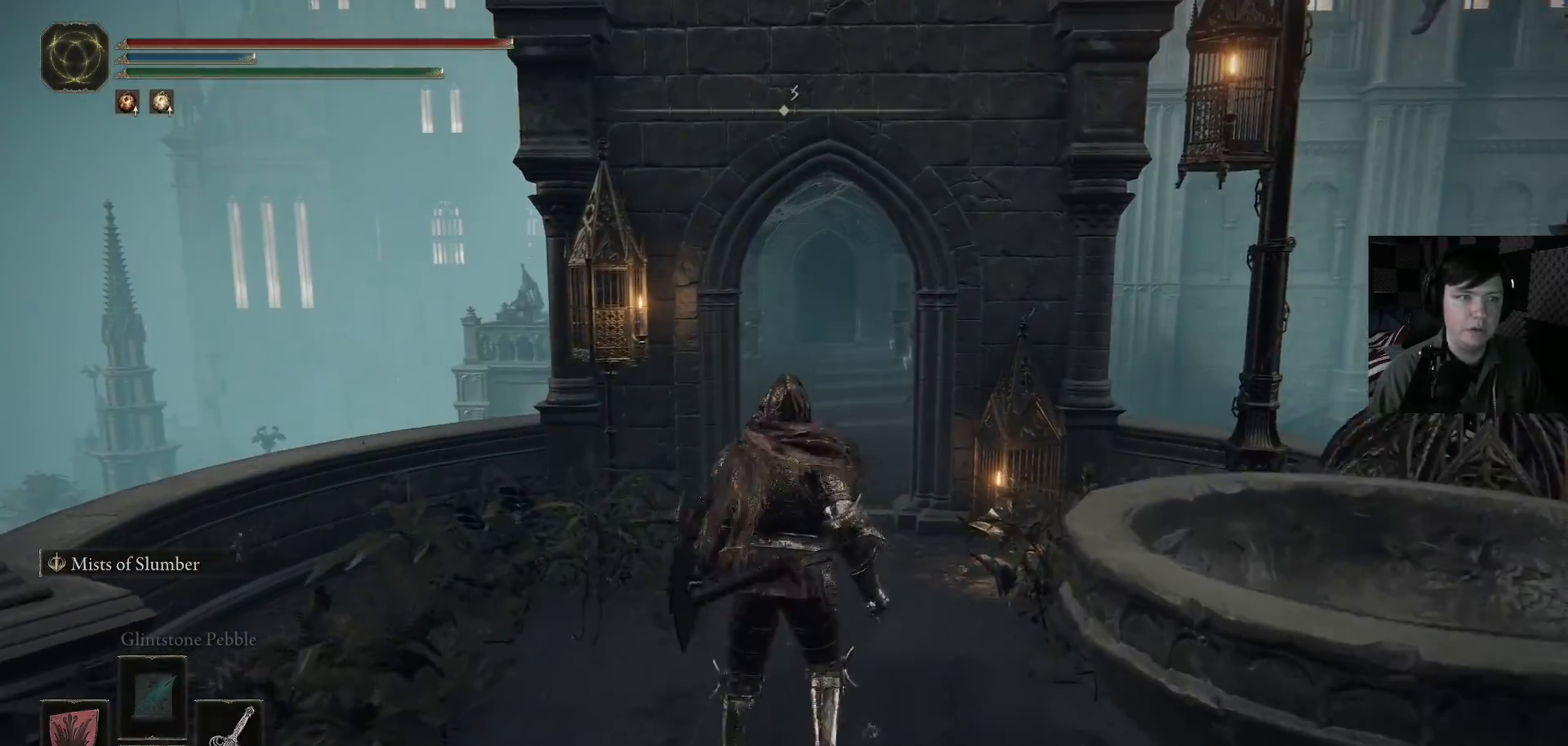
{"buttons": ["B"], "left_stick": "up", "right_stick": "center", "events": []}
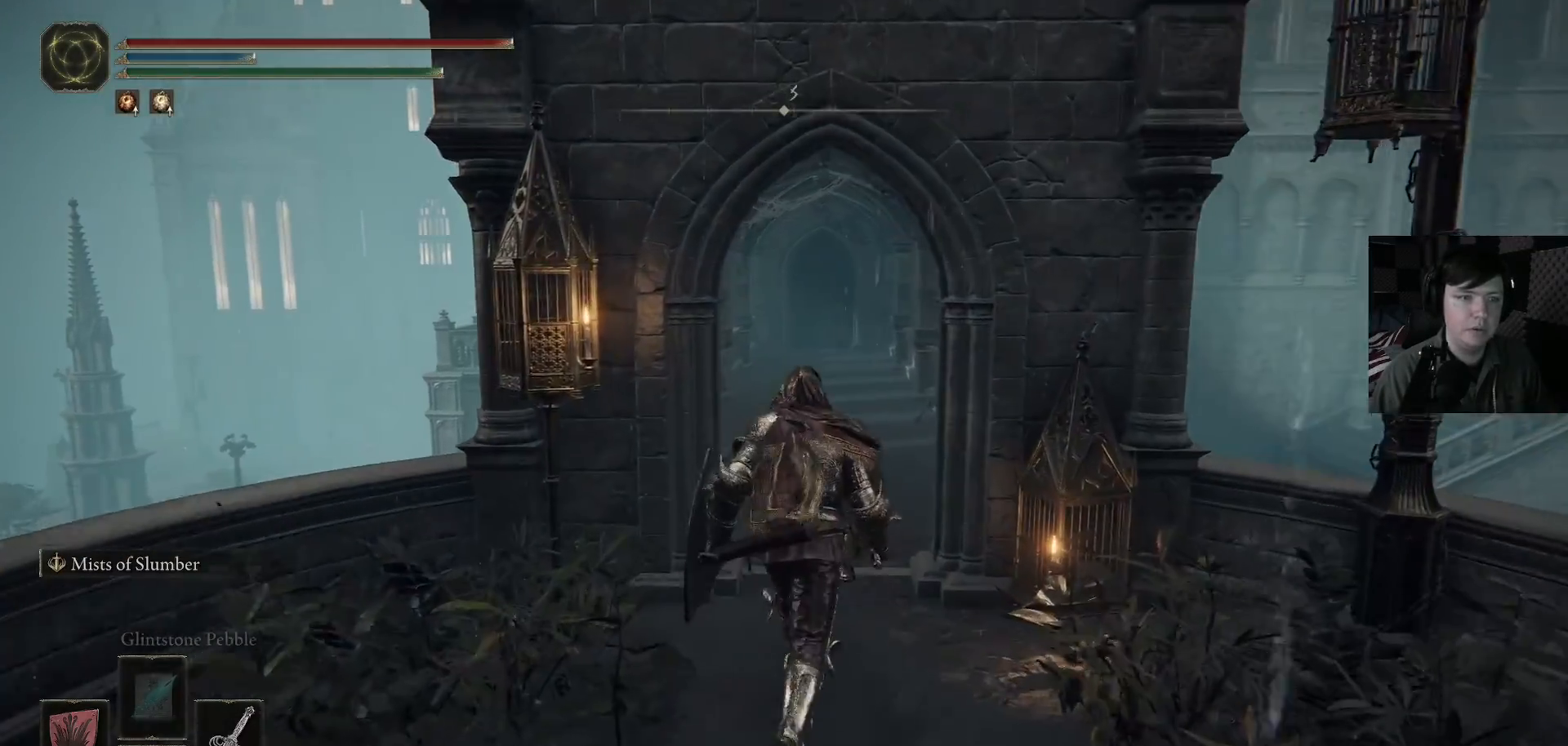
{"buttons": ["B"], "left_stick": "up", "right_stick": "center", "events": []}
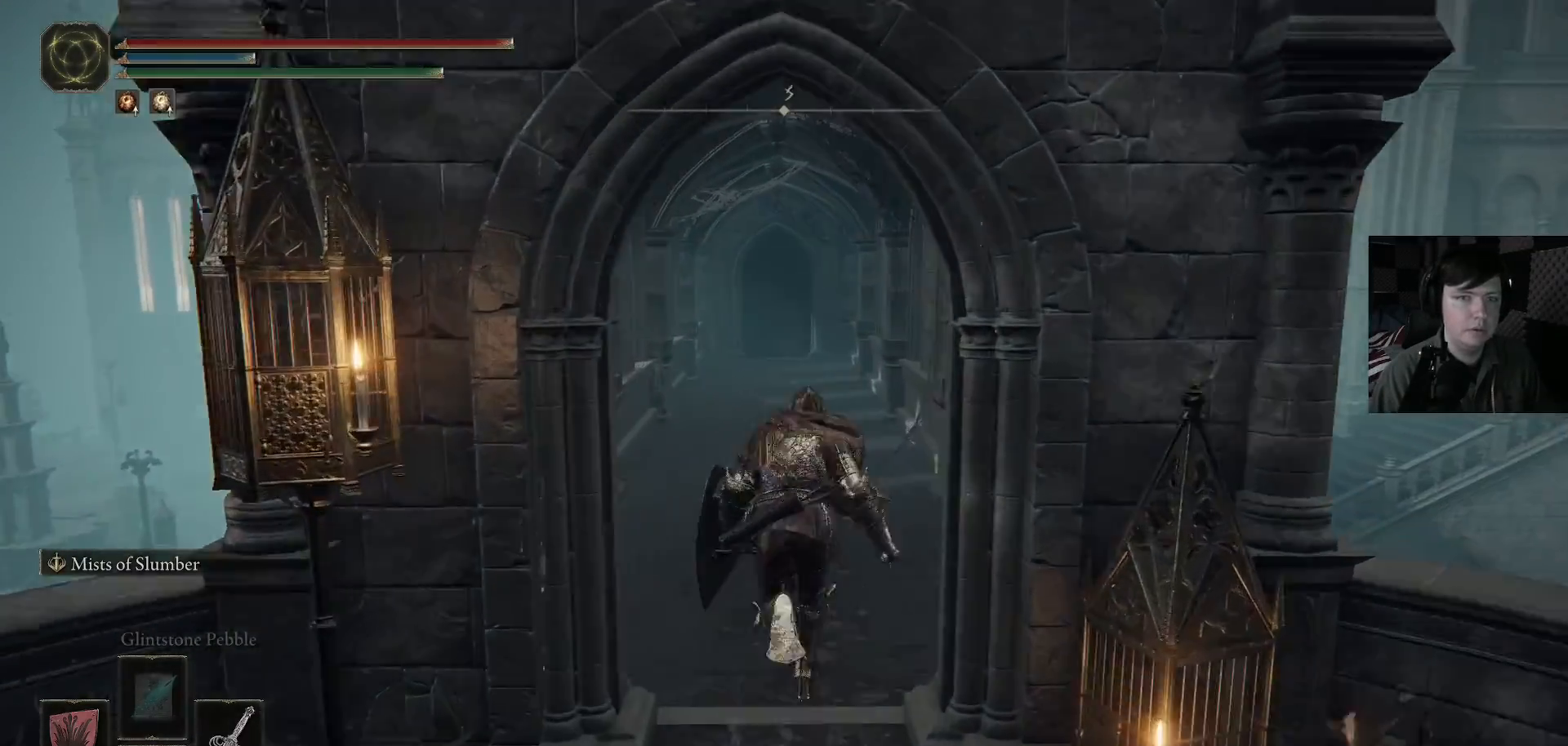
{"buttons": ["B"], "left_stick": "up", "right_stick": "center", "events": []}
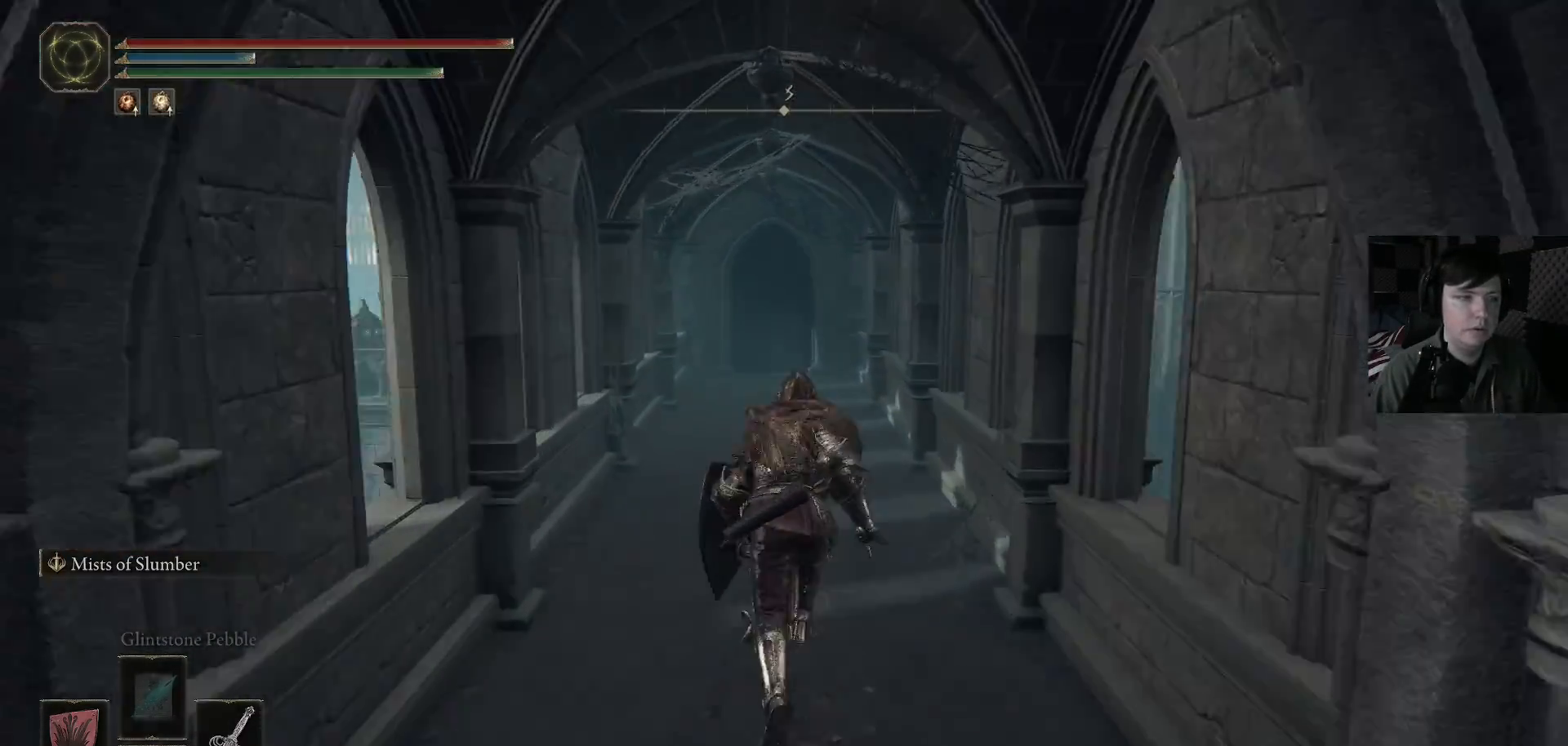
{"buttons": ["B"], "left_stick": "up", "right_stick": "center", "events": []}
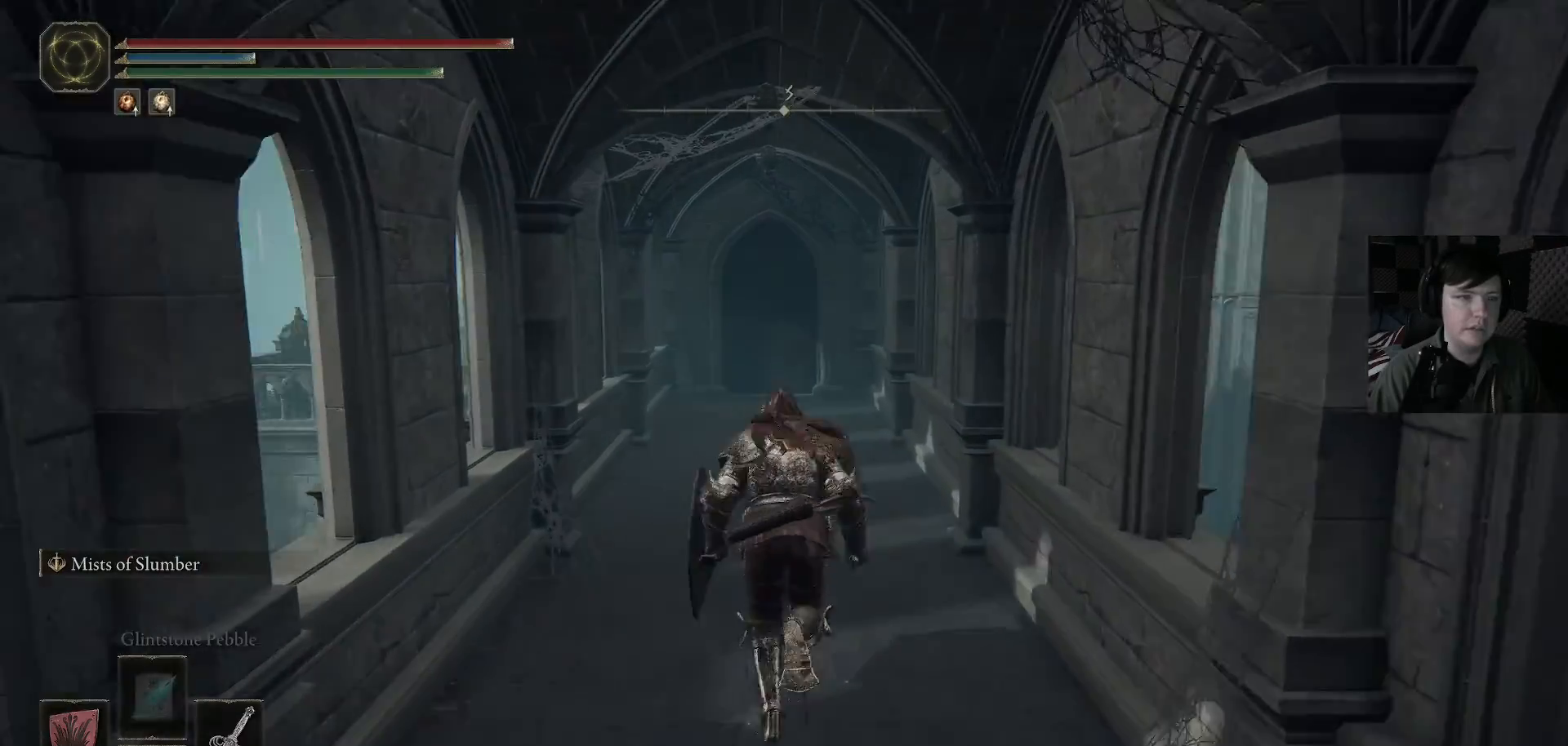
{"buttons": [], "left_stick": "up-left", "right_stick": "right", "events": [[100, "B", "up"], [300, "right_stick", "down-right"], [433, "right_stick", "right"], [467, "left_stick", "up-left"]]}
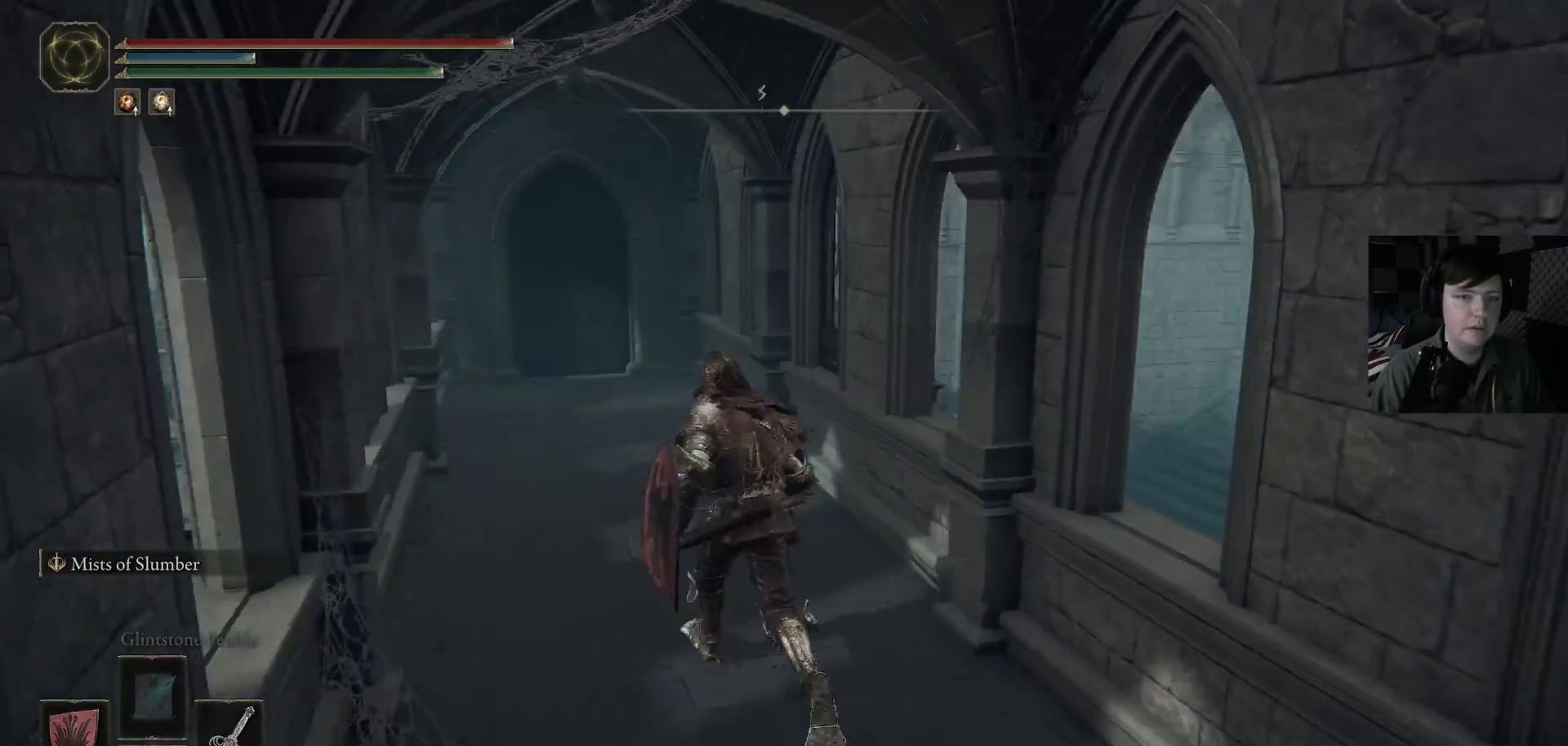
{"buttons": [], "left_stick": "up-left", "right_stick": "center", "events": [[233, "right_stick", "center"]]}
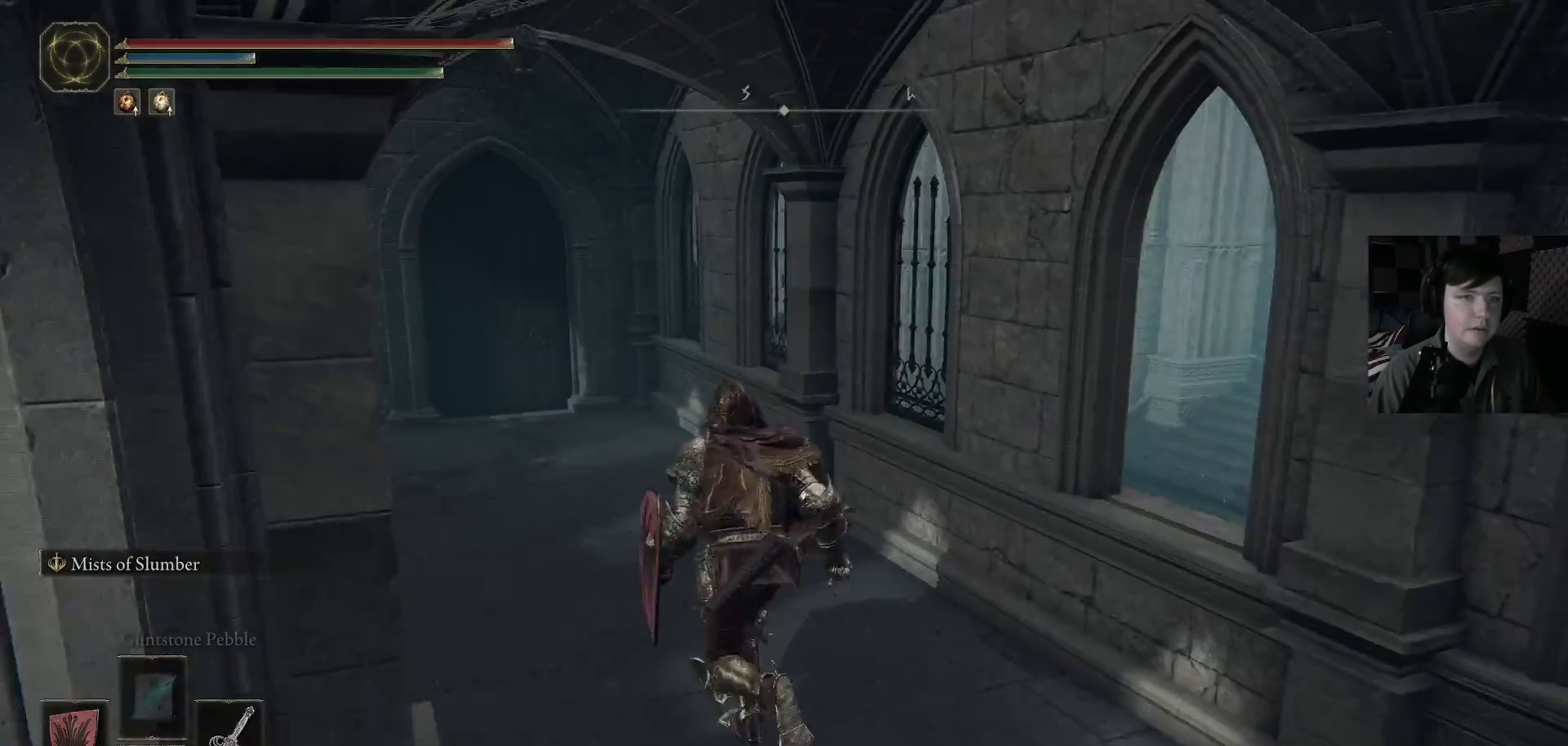
{"buttons": [], "left_stick": "center", "right_stick": "center", "events": [[100, "right_stick", "right"], [367, "right_stick", "center"], [433, "left_stick", "center"]]}
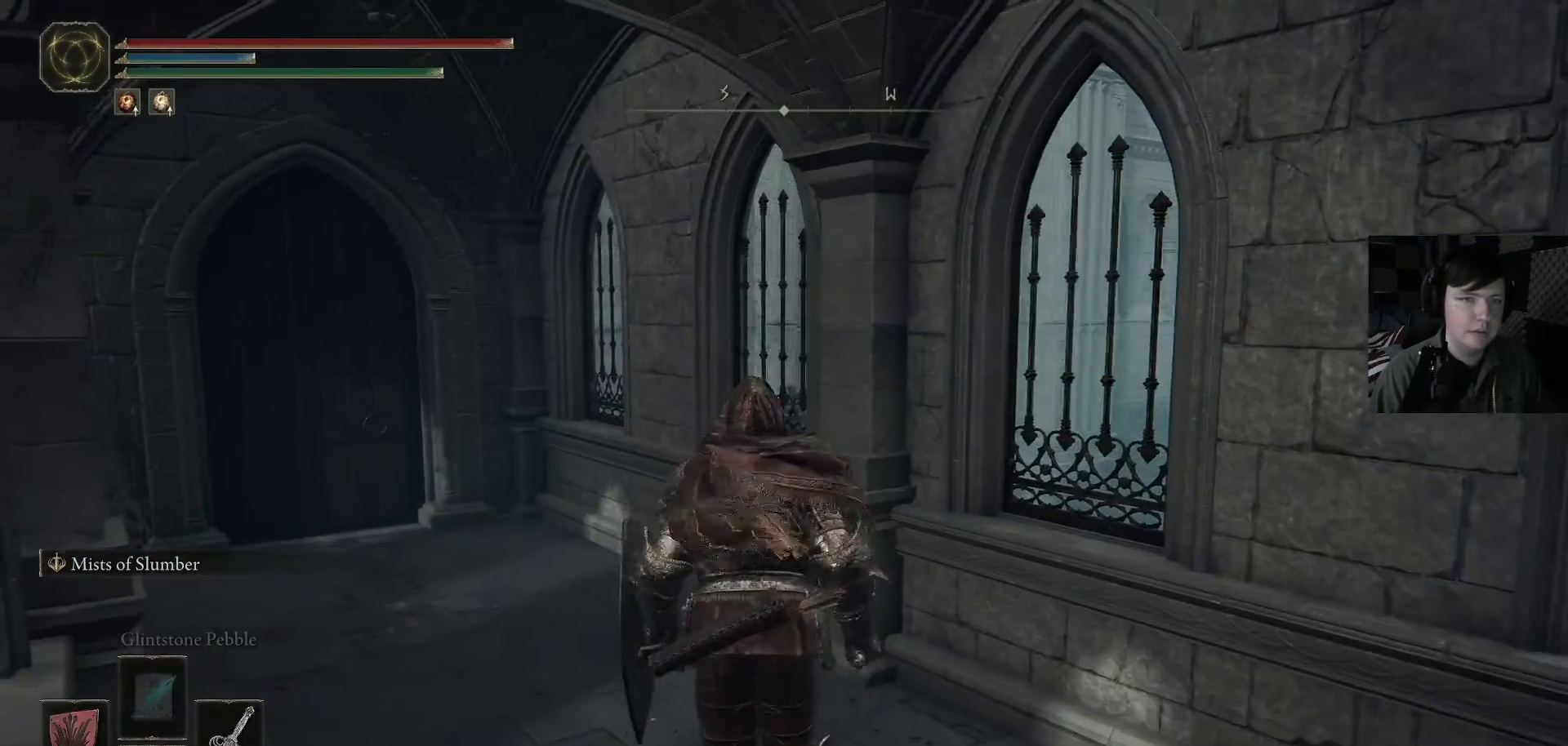
{"buttons": [], "left_stick": "up-left", "right_stick": "center", "events": [[67, "left_stick", "up-left"], [133, "right_stick", "down-right"], [200, "right_stick", "right"], [367, "right_stick", "center"]]}
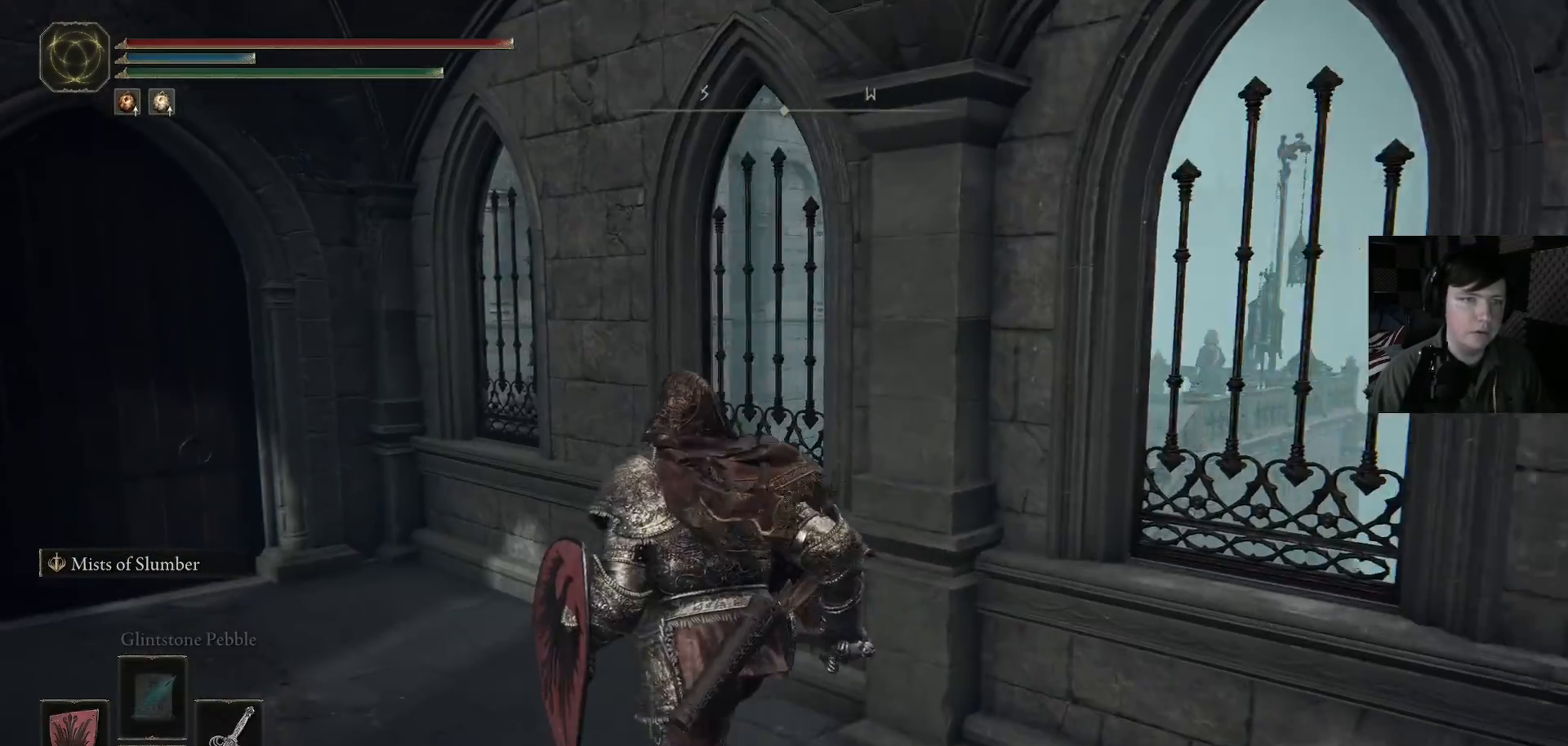
{"buttons": [], "left_stick": "up-left", "right_stick": "down-left", "events": [[300, "right_stick", "down-left"]]}
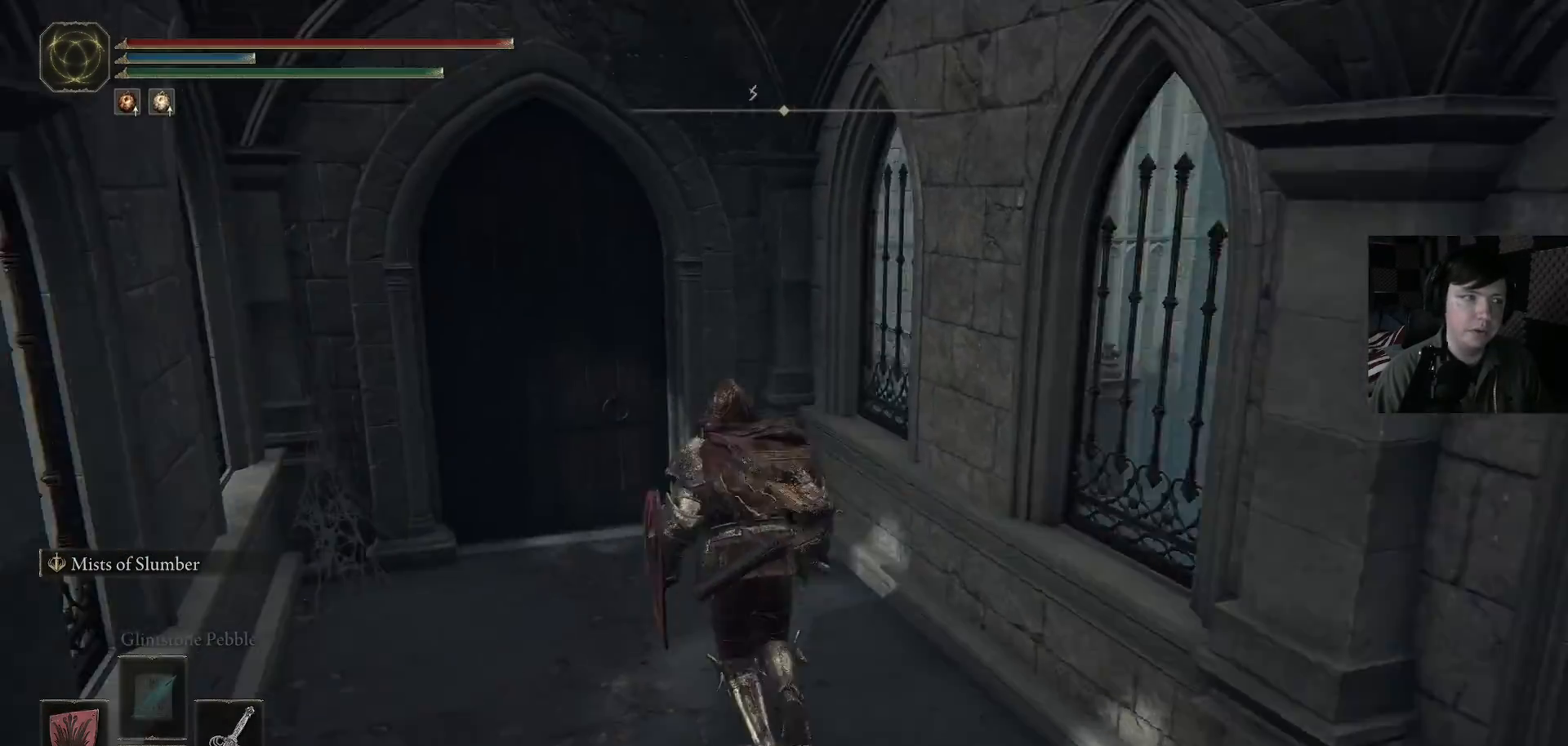
{"buttons": ["Y"], "left_stick": "up-left", "right_stick": "center", "events": [[100, "left_stick", "up"], [133, "right_stick", "center"], [433, "Y", "down"], [467, "left_stick", "up-left"]]}
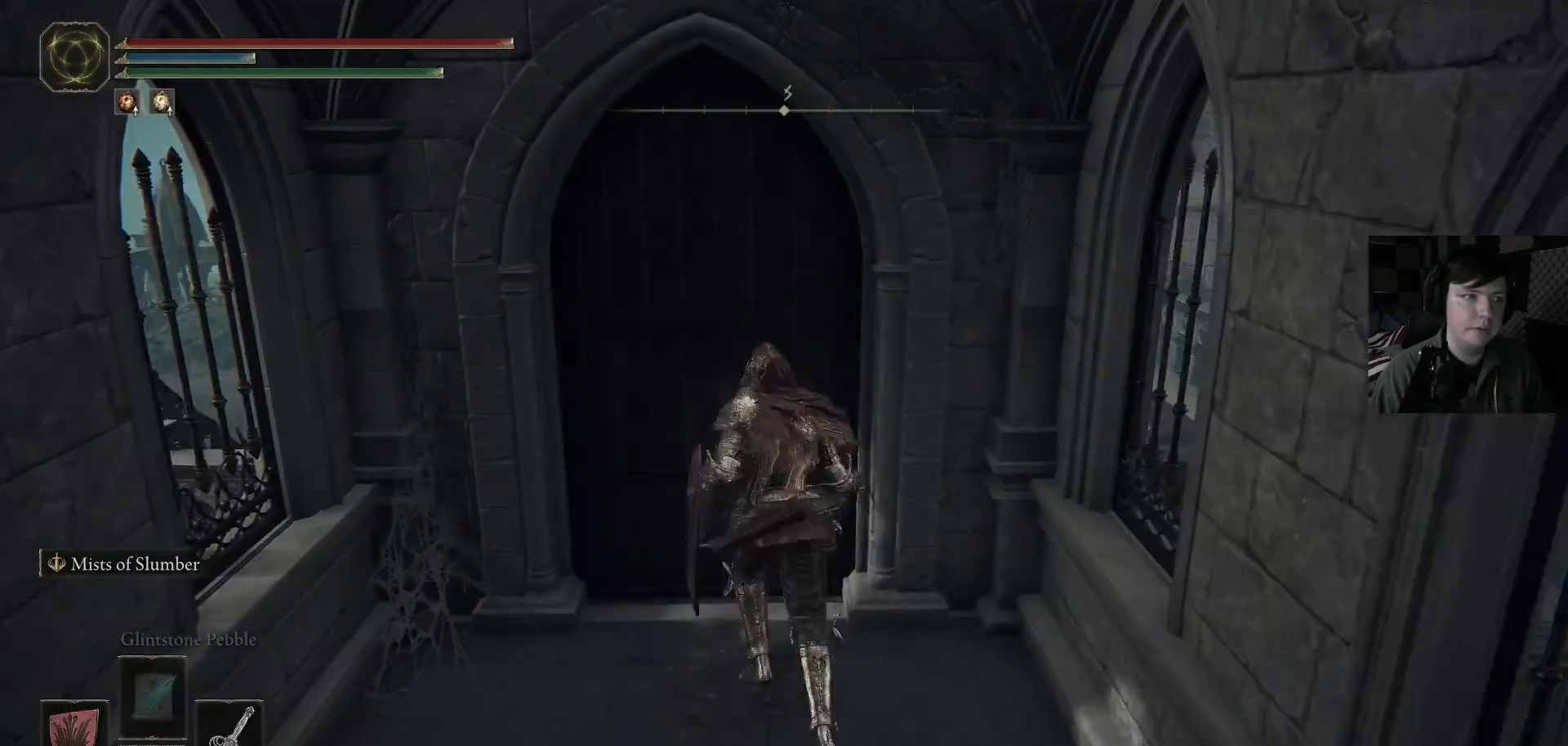
{"buttons": [], "left_stick": "center", "right_stick": "center", "events": [[33, "Y", "up"], [100, "left_stick", "center"]]}
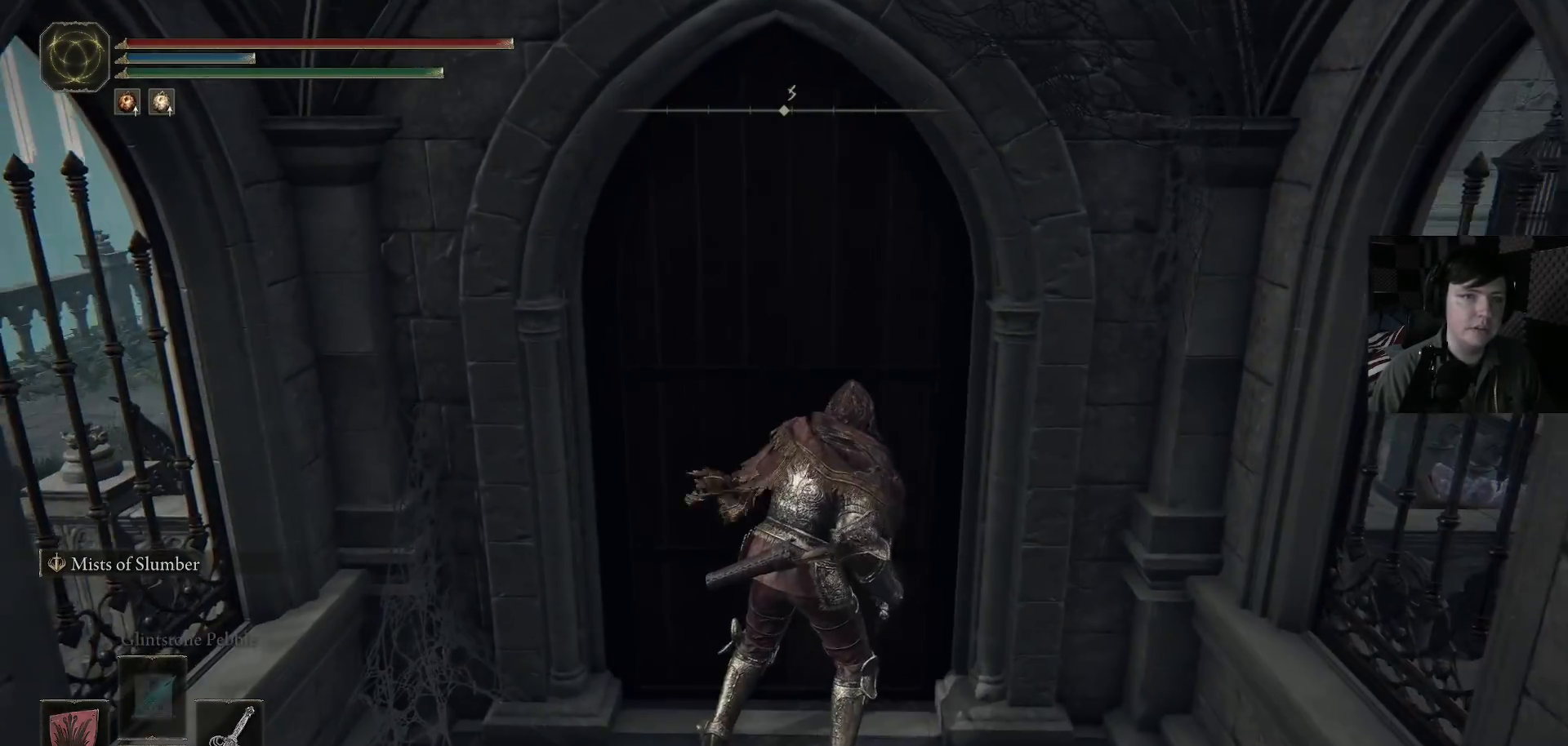
{"buttons": [], "left_stick": "down-left", "right_stick": "center", "events": [[100, "left_stick", "down-left"]]}
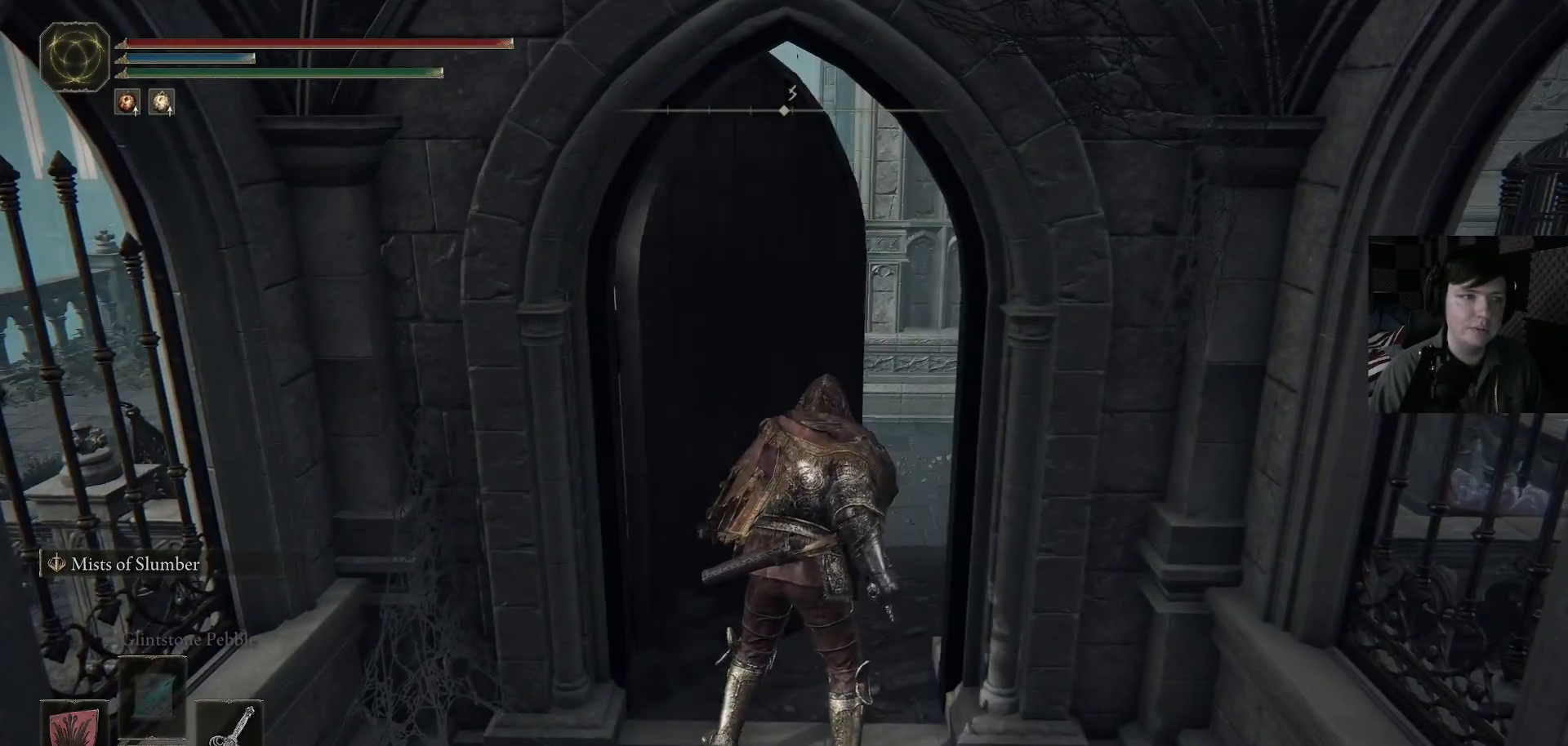
{"buttons": [], "left_stick": "down-left", "right_stick": "center", "events": [[300, "right_stick", "left"], [467, "right_stick", "center"]]}
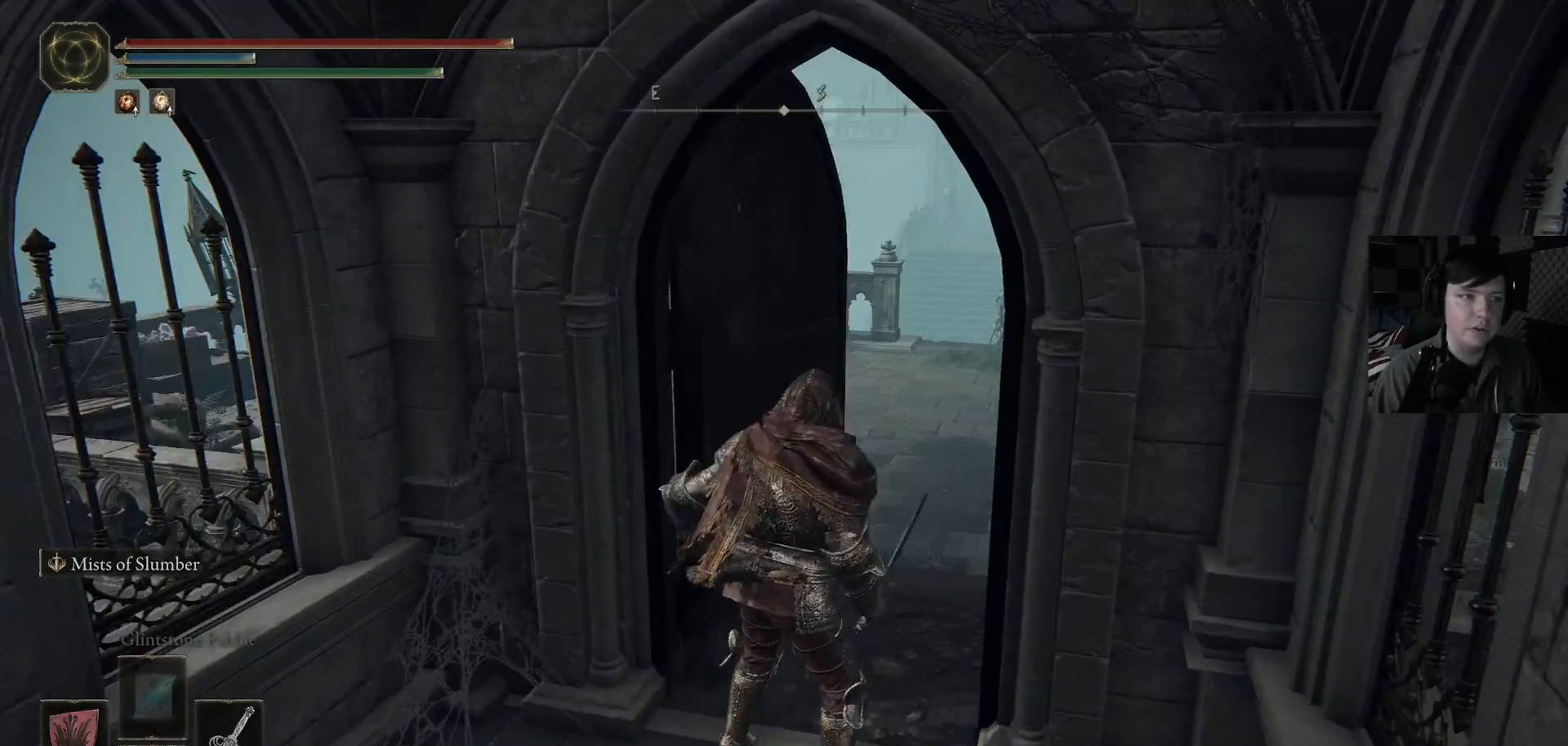
{"buttons": [], "left_stick": "down-left", "right_stick": "left", "events": [[333, "right_stick", "left"]]}
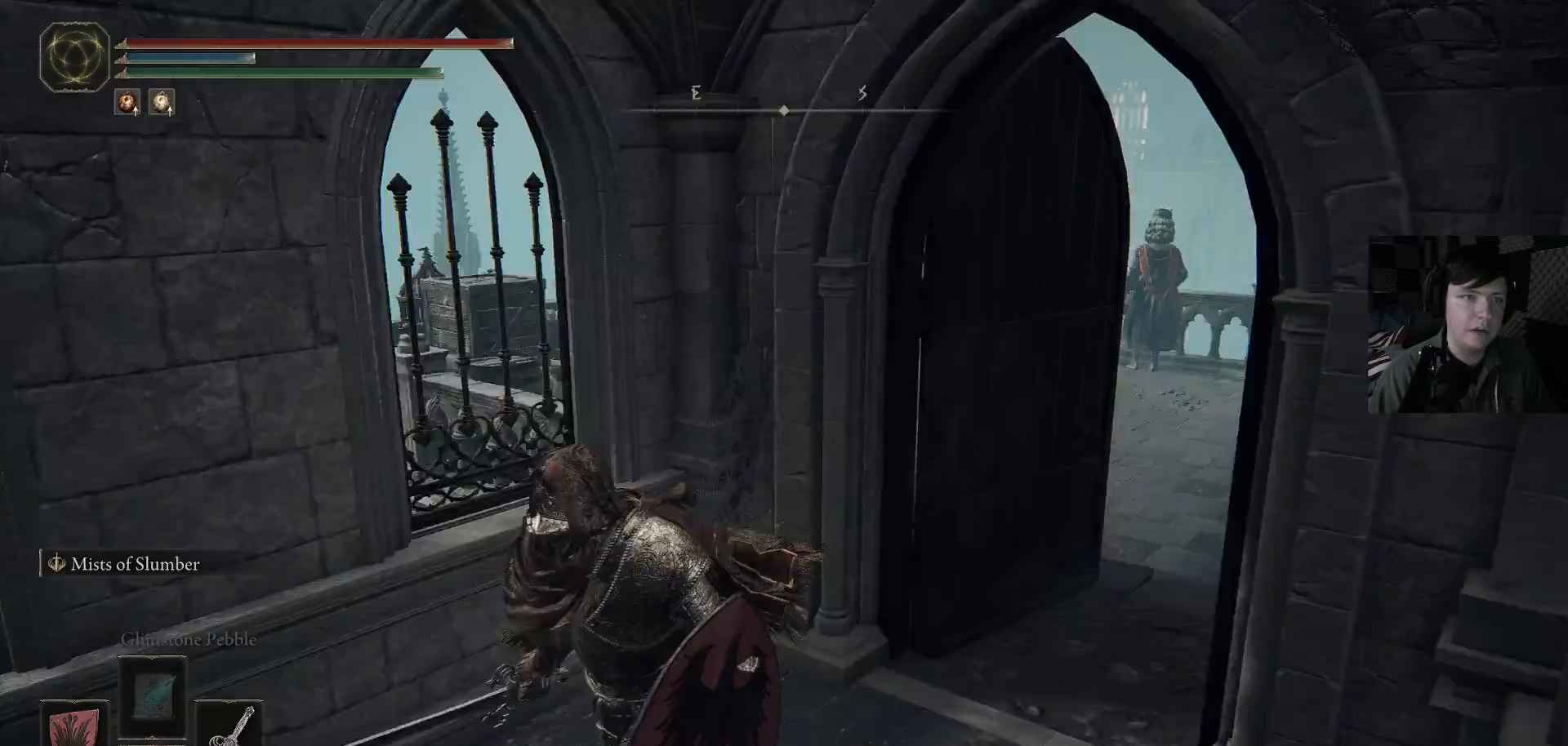
{"buttons": [], "left_stick": "up", "right_stick": "center", "events": [[300, "left_stick", "up-left"], [467, "right_stick", "center"], [500, "left_stick", "up"]]}
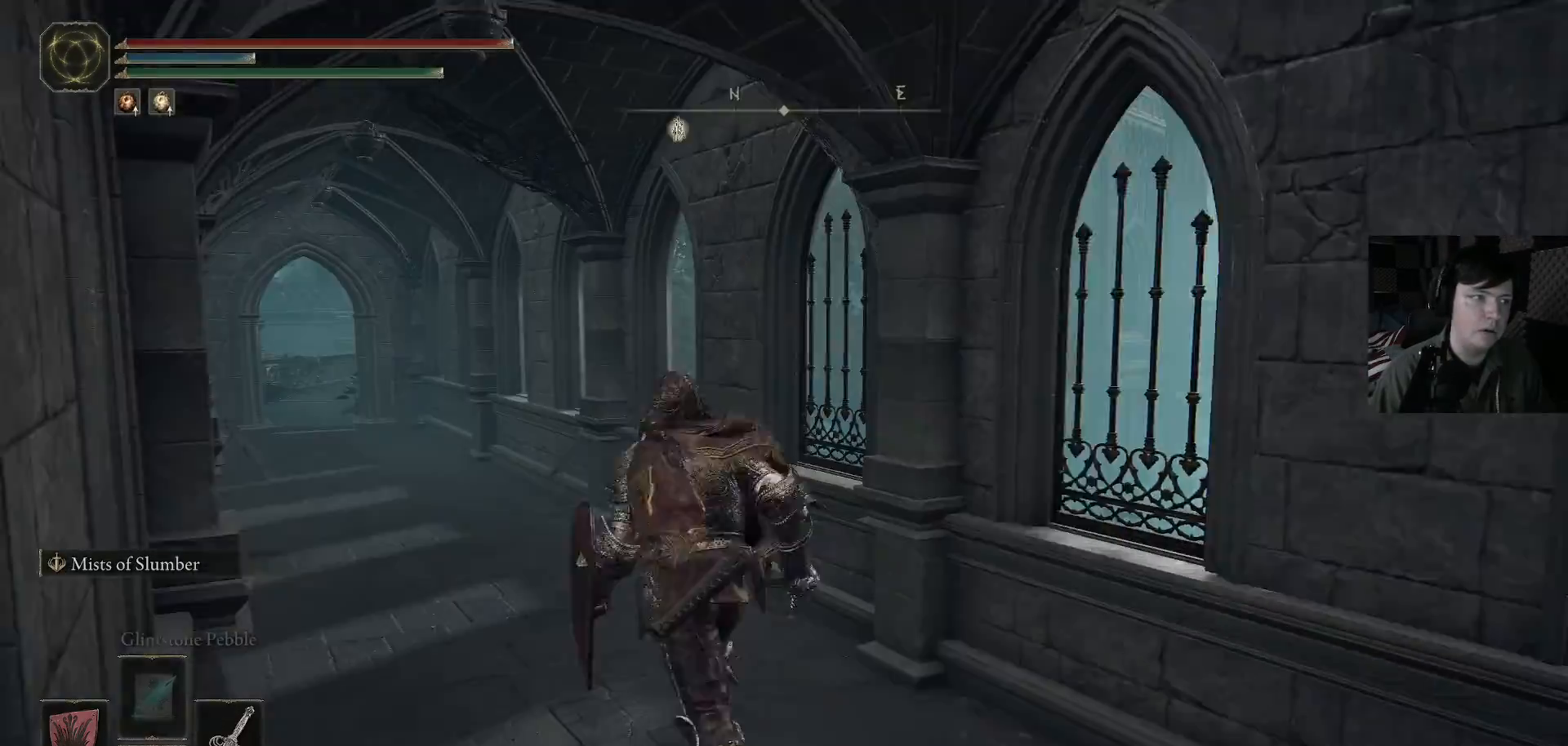
{"buttons": ["B"], "left_stick": "up-left", "right_stick": "center", "events": [[100, "B", "down"], [200, "left_stick", "up-left"]]}
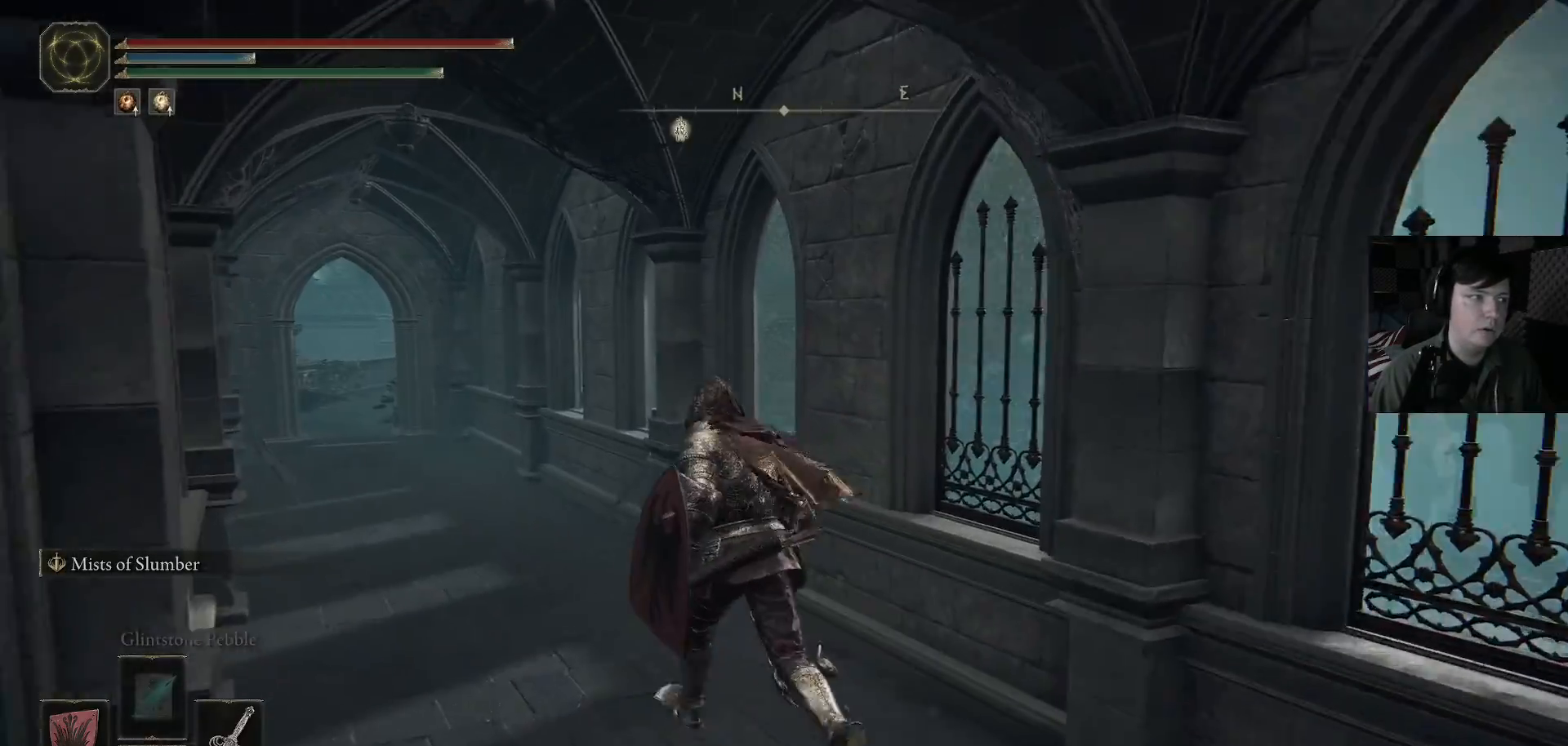
{"buttons": ["B"], "left_stick": "up", "right_stick": "center", "events": [[500, "left_stick", "up"]]}